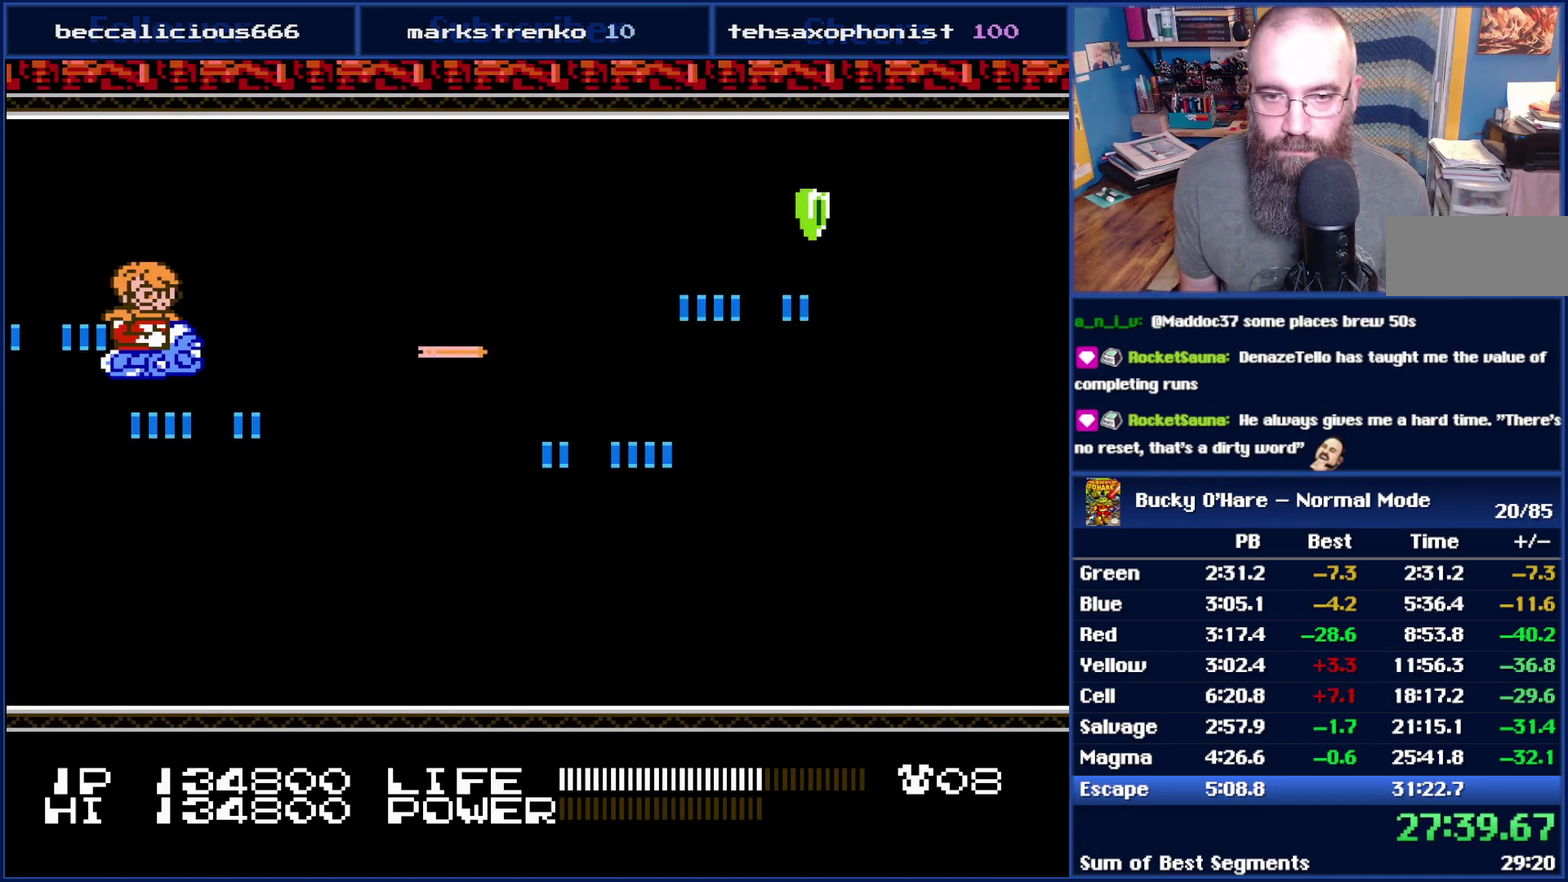
Gameplay with a controller (Nintendo layout); each line is a JSON object with the inputs held at the frame after it. "events" lists button and stick changes between this image and that frame as [ms after this image, input, new state], when the widget could be followed in between. Not read: L3 R3.
{"buttons": ["B"], "events": [[233, "DPAD_UP", "down"], [267, "DPAD_RIGHT", "up"], [417, "DPAD_UP", "up"]]}
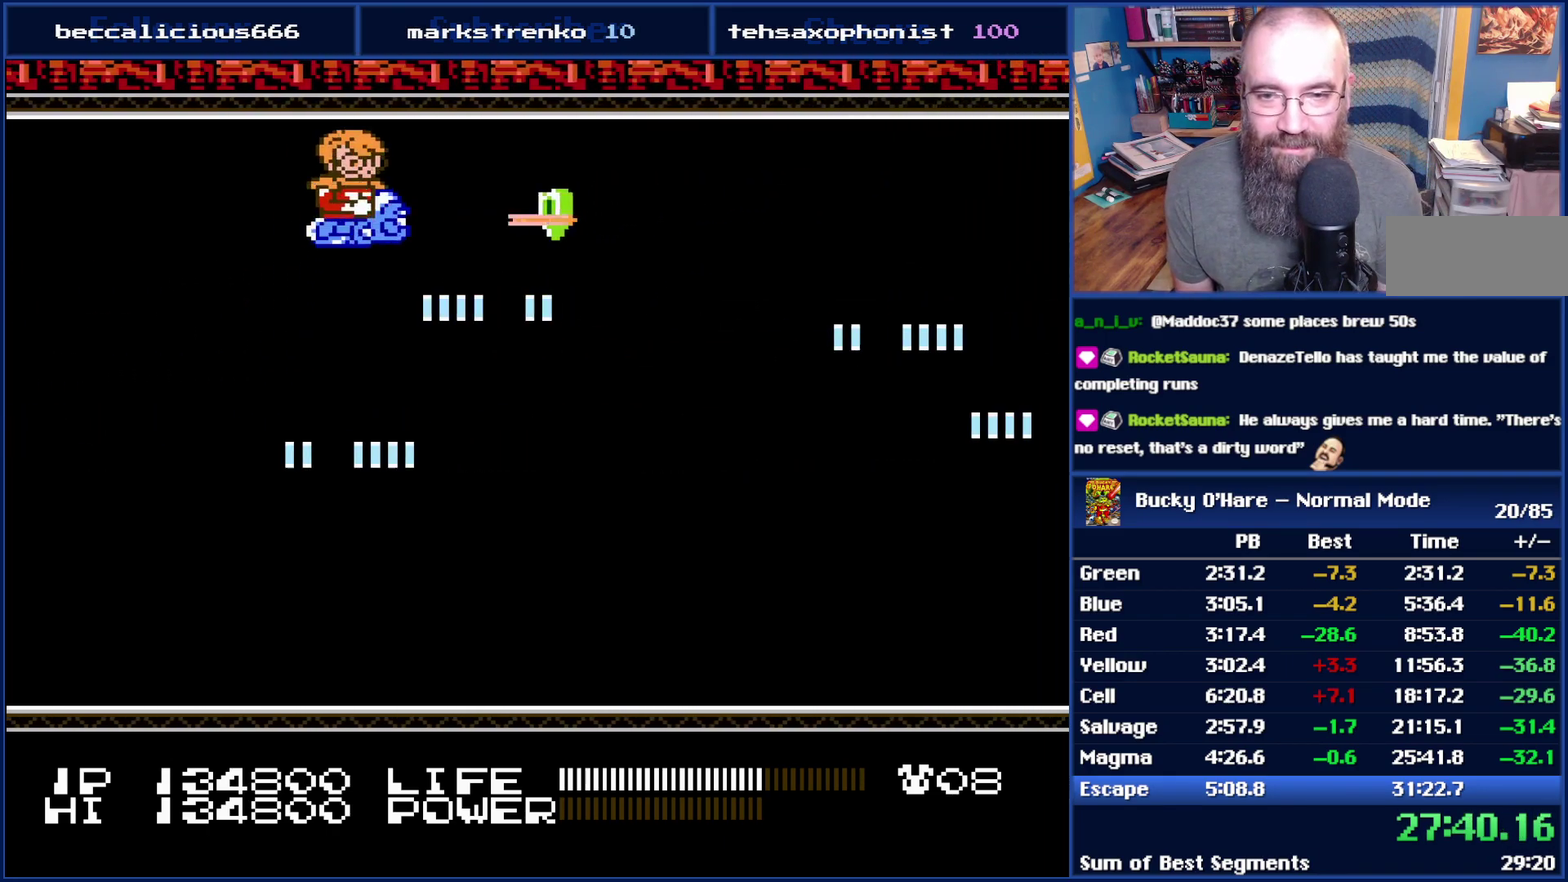
{"buttons": ["B"], "events": [[300, "DPAD_RIGHT", "down"], [367, "DPAD_RIGHT", "up"]]}
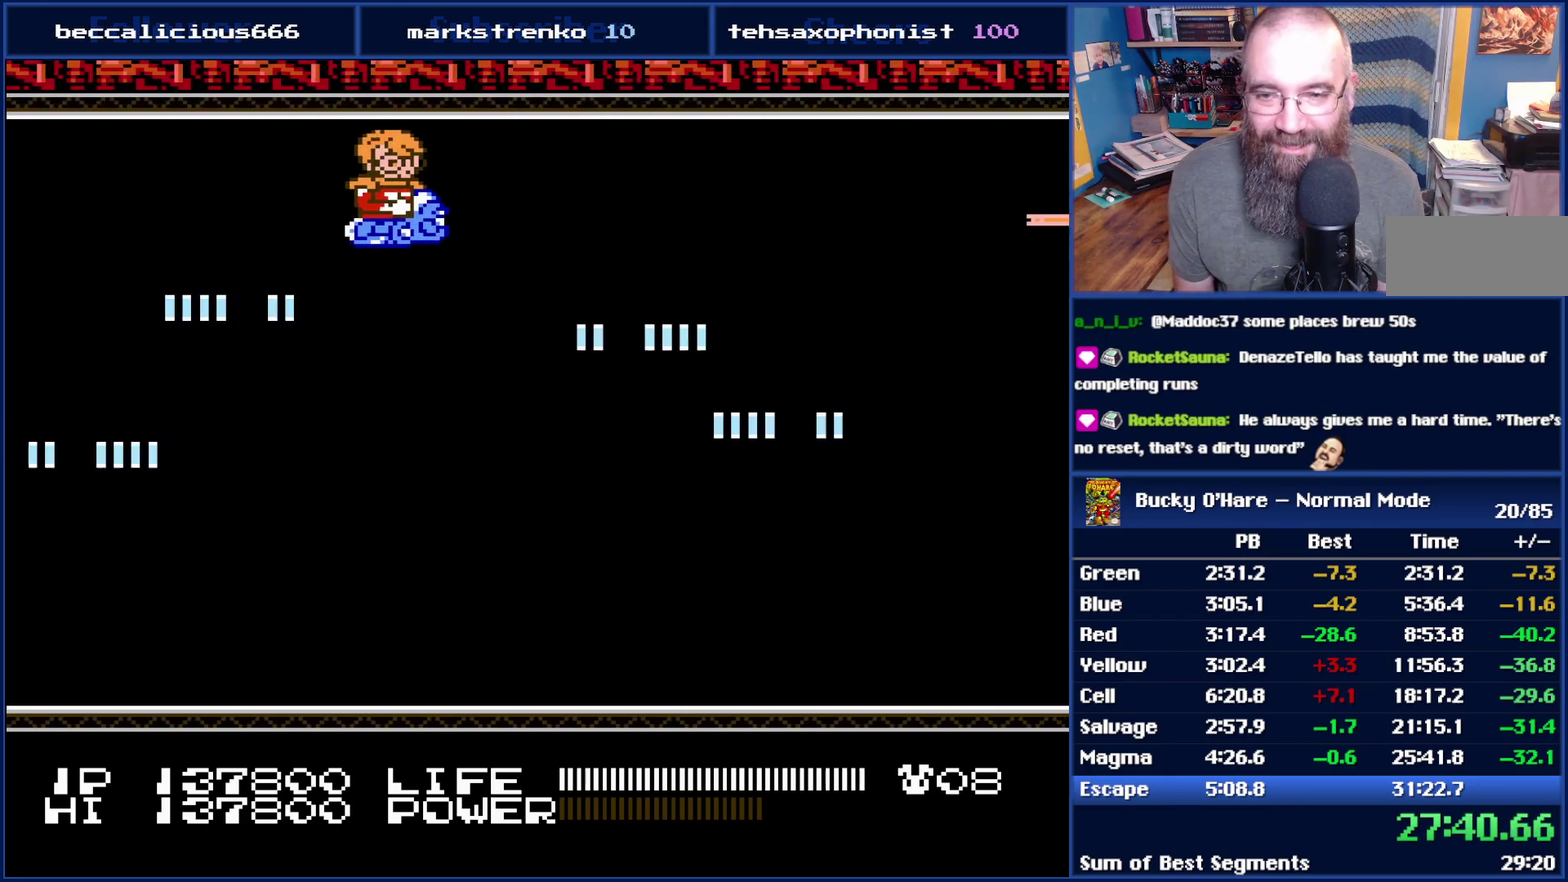
{"buttons": ["B"], "events": [[50, "DPAD_UP", "down"], [167, "DPAD_UP", "up"], [267, "DPAD_RIGHT", "down"], [383, "DPAD_RIGHT", "up"]]}
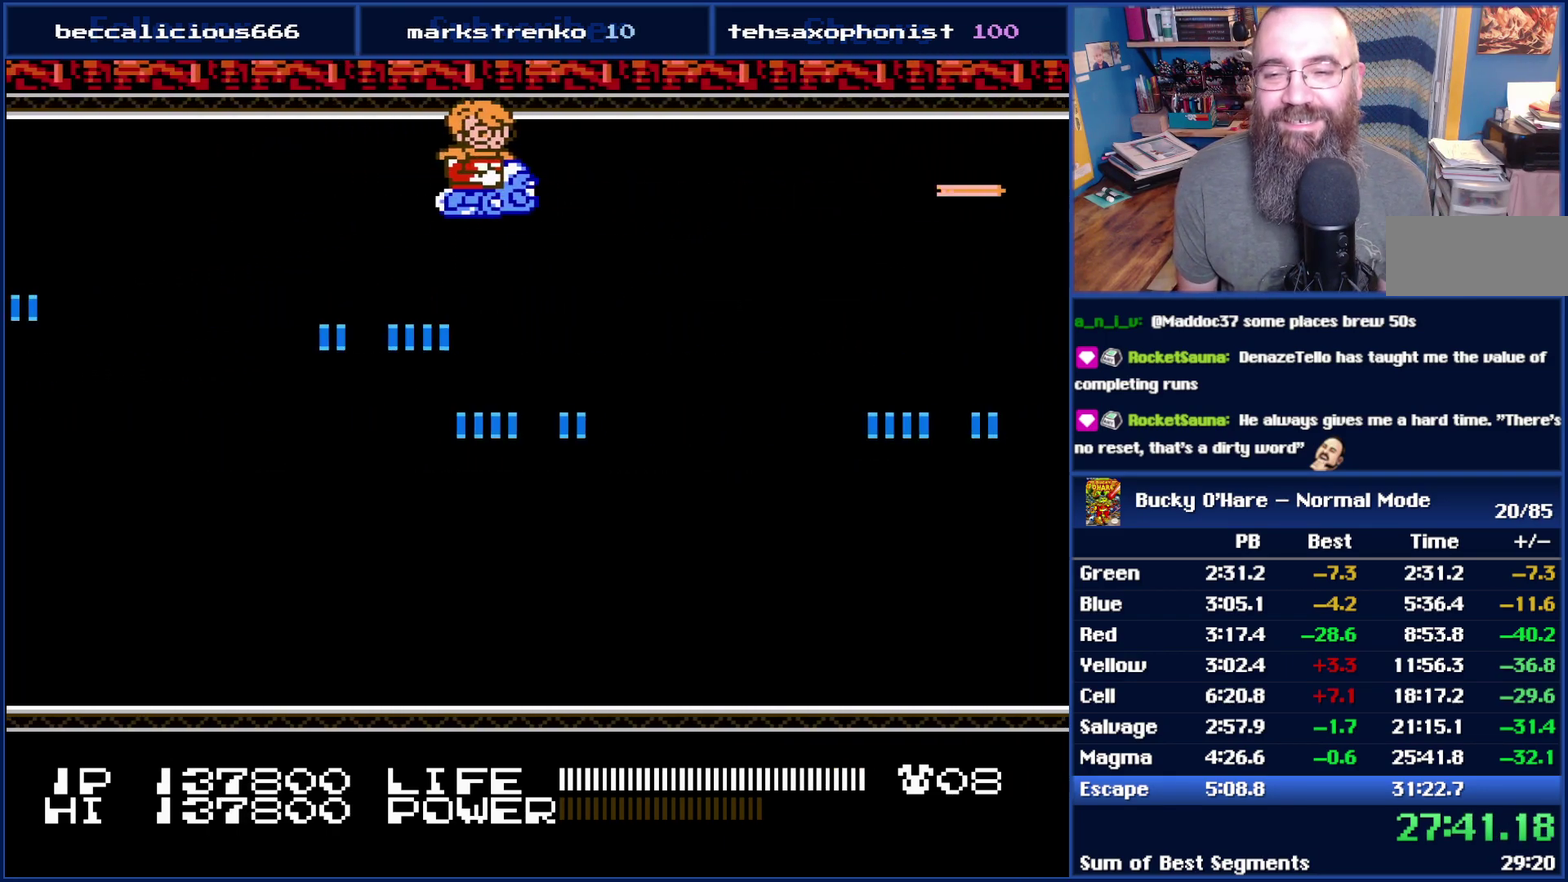
{"buttons": ["B"], "events": []}
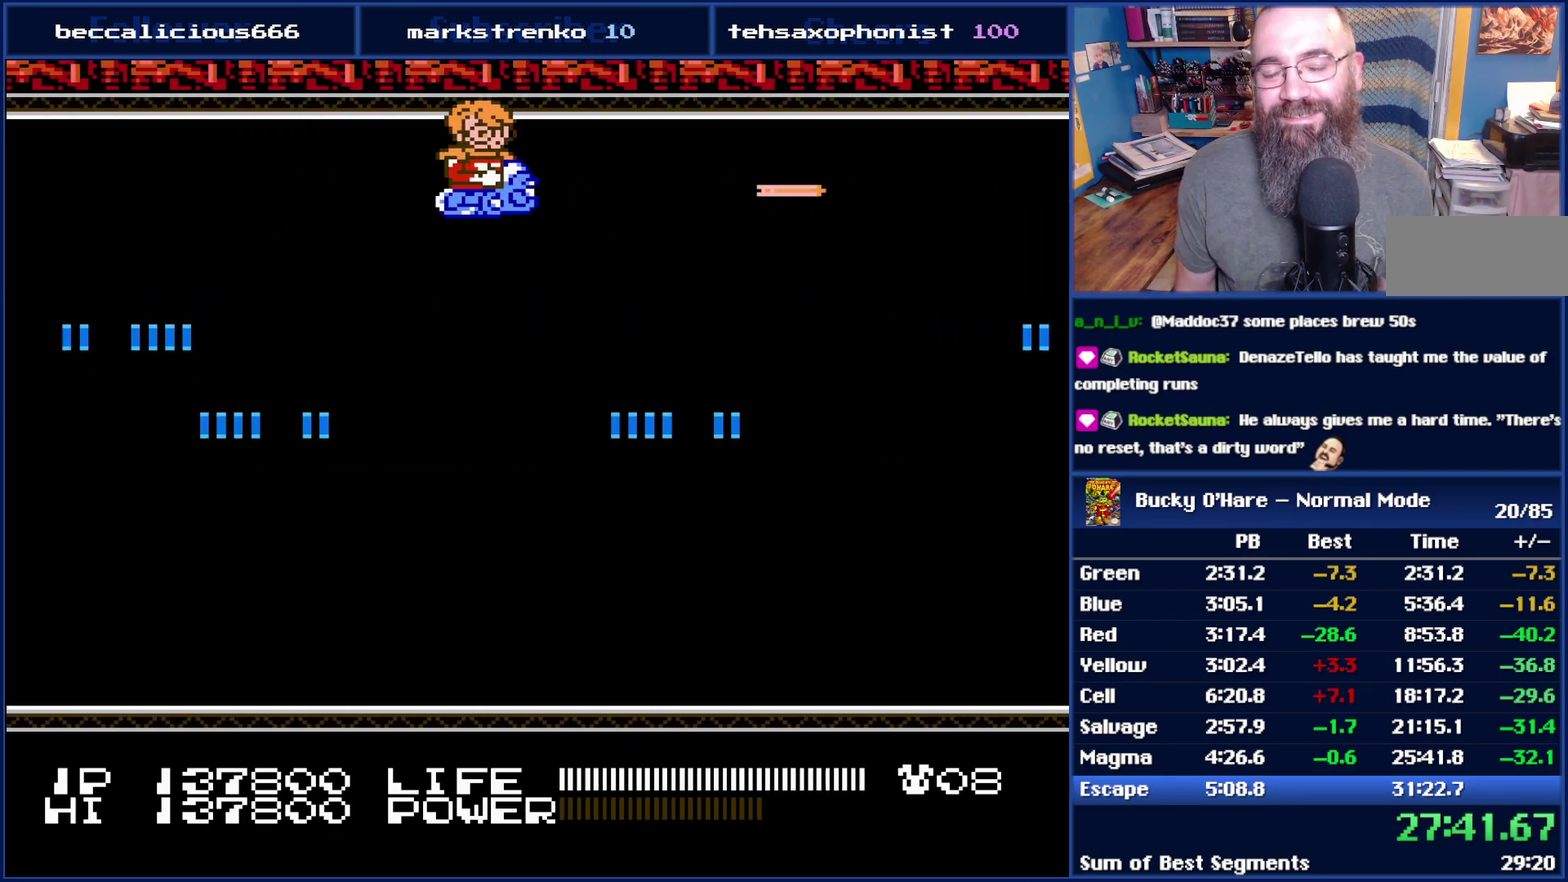
{"buttons": ["B"], "events": []}
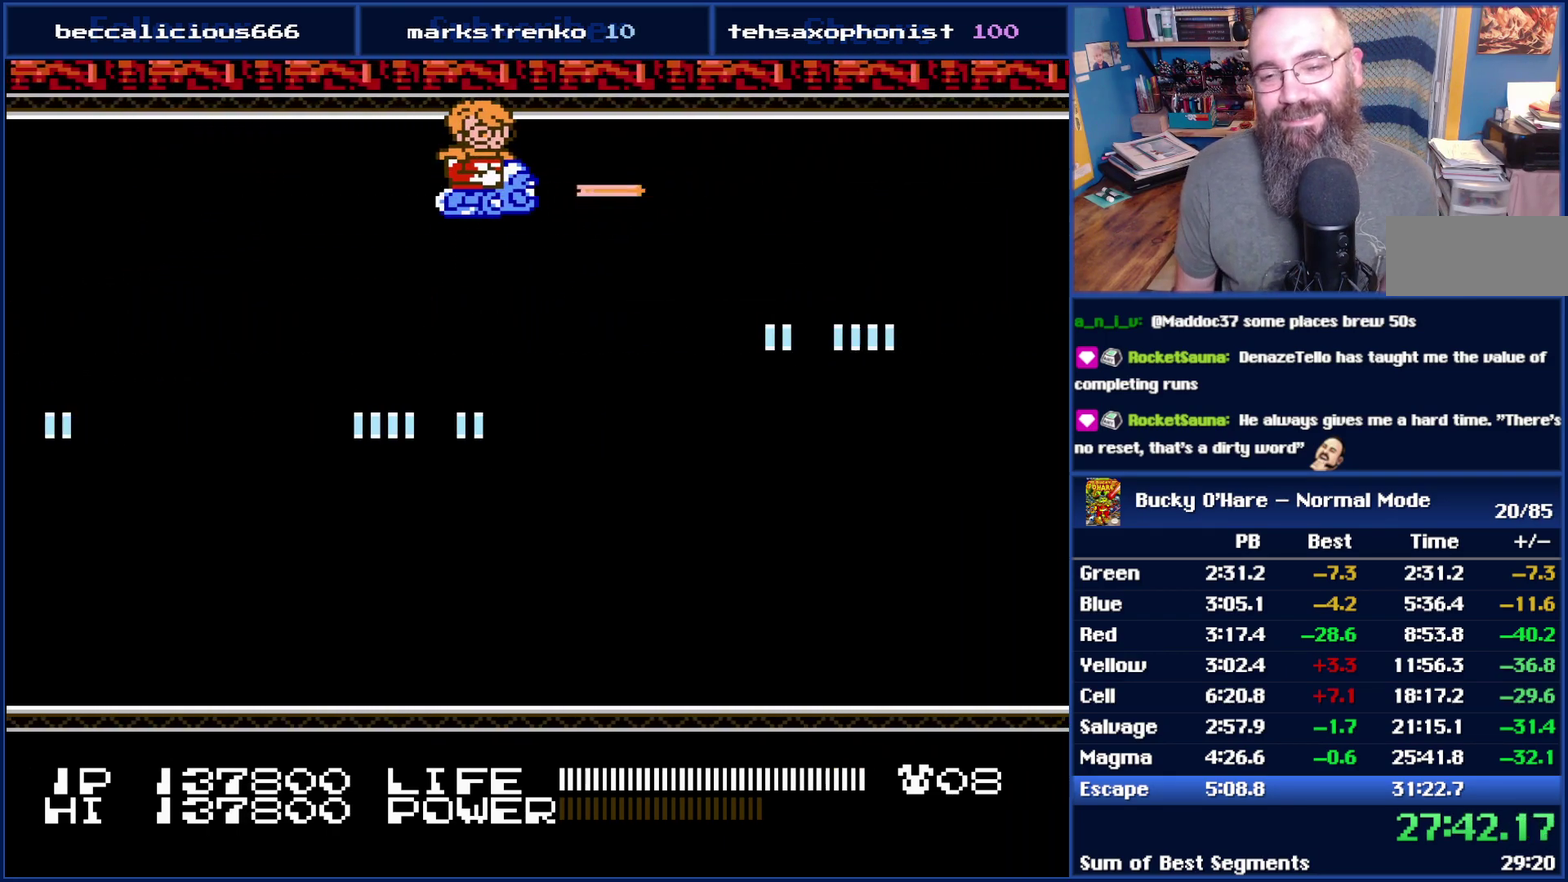
{"buttons": ["B"], "events": []}
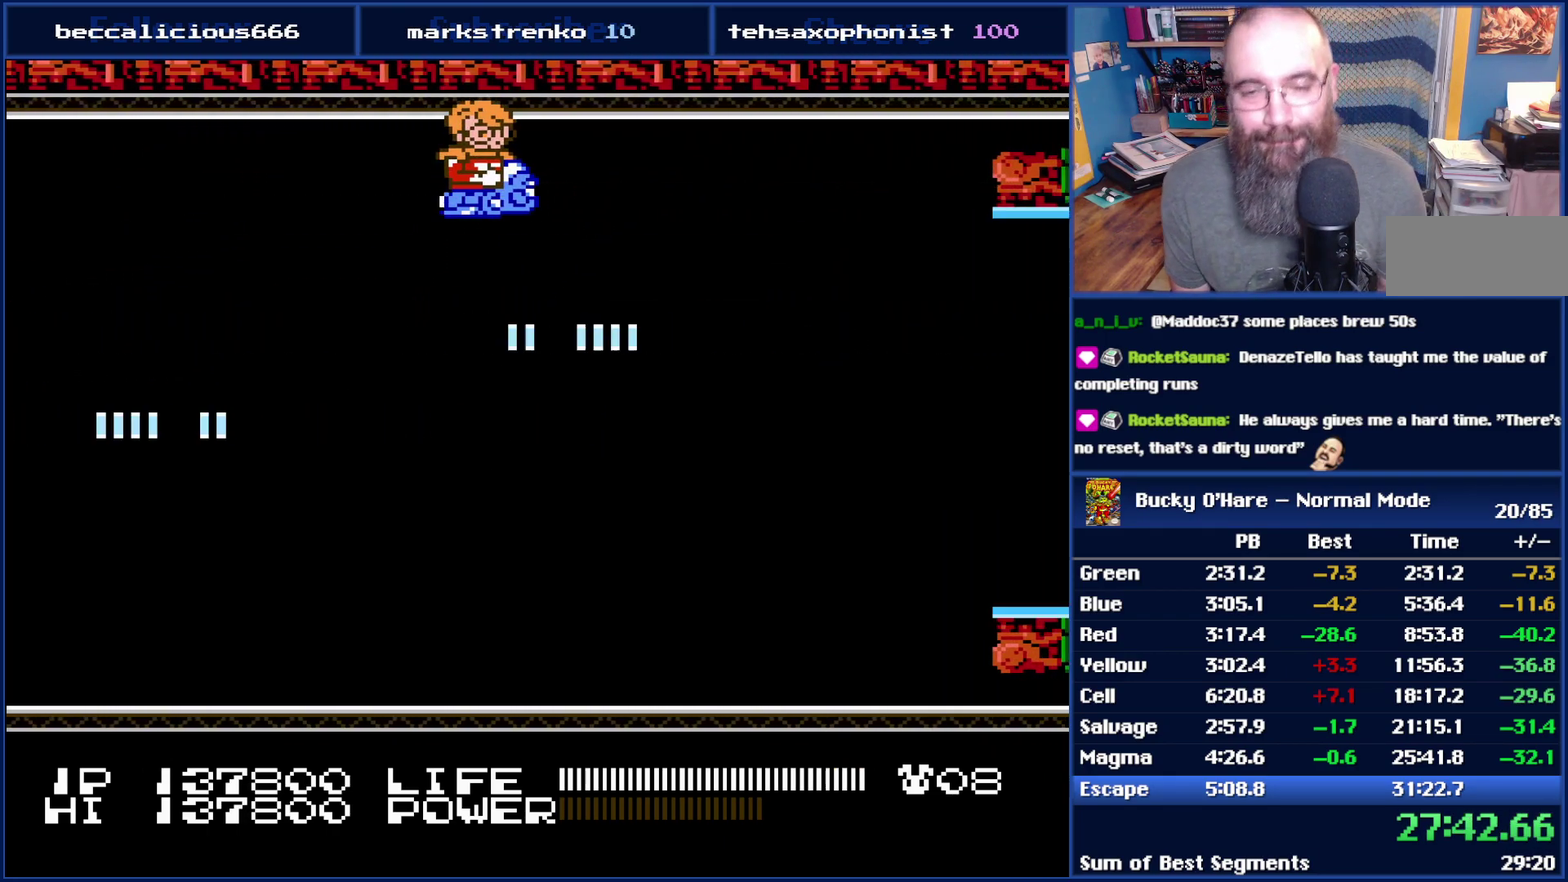
{"buttons": ["B"], "events": [[233, "DPAD_RIGHT", "down"], [417, "DPAD_RIGHT", "up"]]}
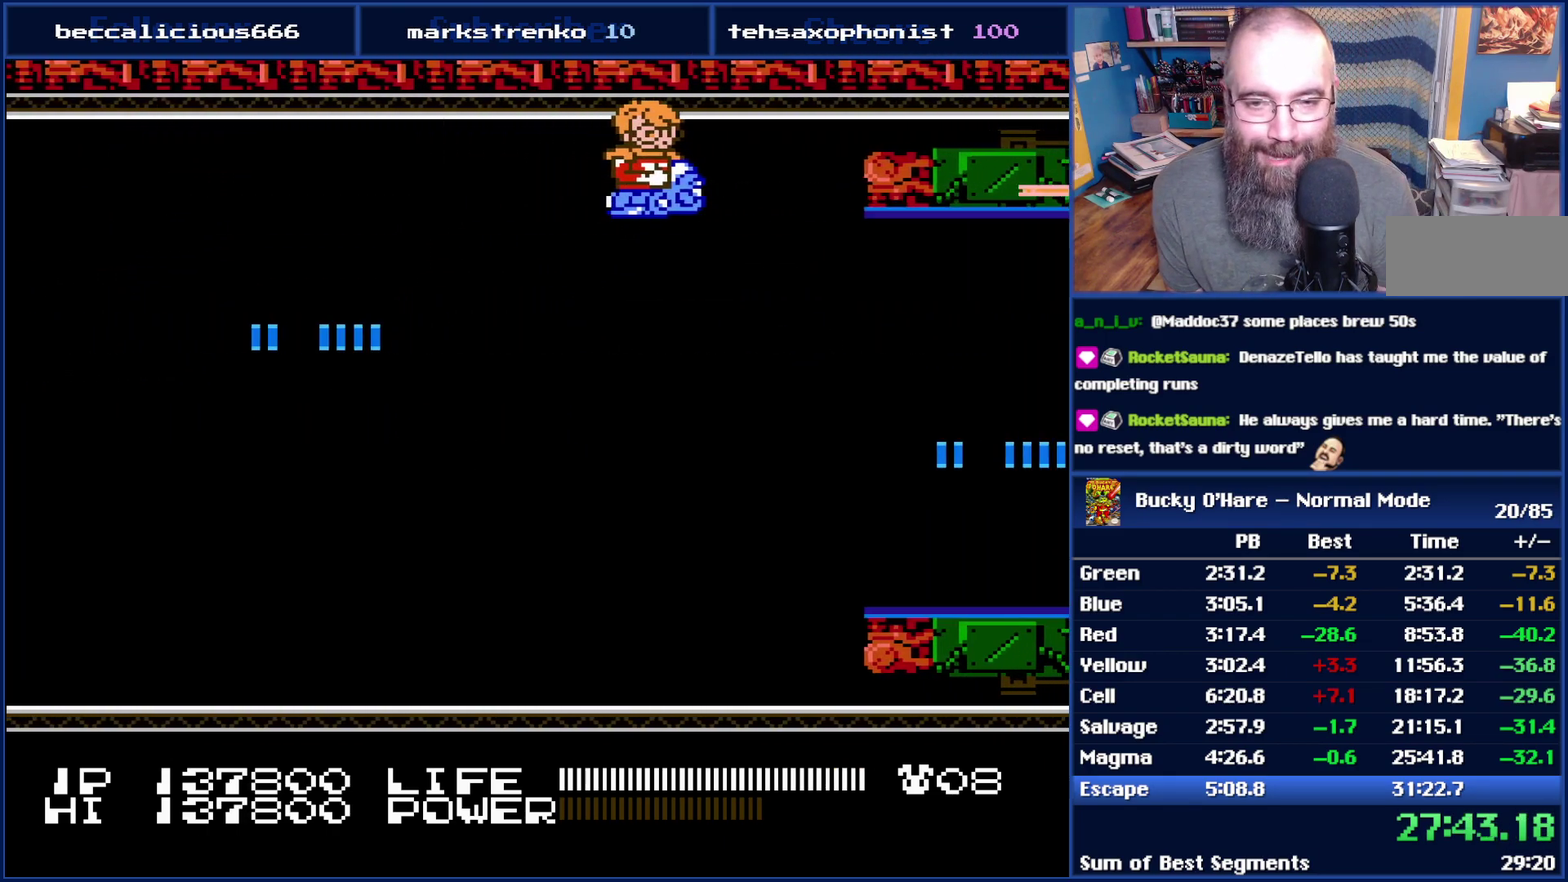
{"buttons": ["B"], "events": [[133, "DPAD_RIGHT", "down"], [200, "DPAD_RIGHT", "up"]]}
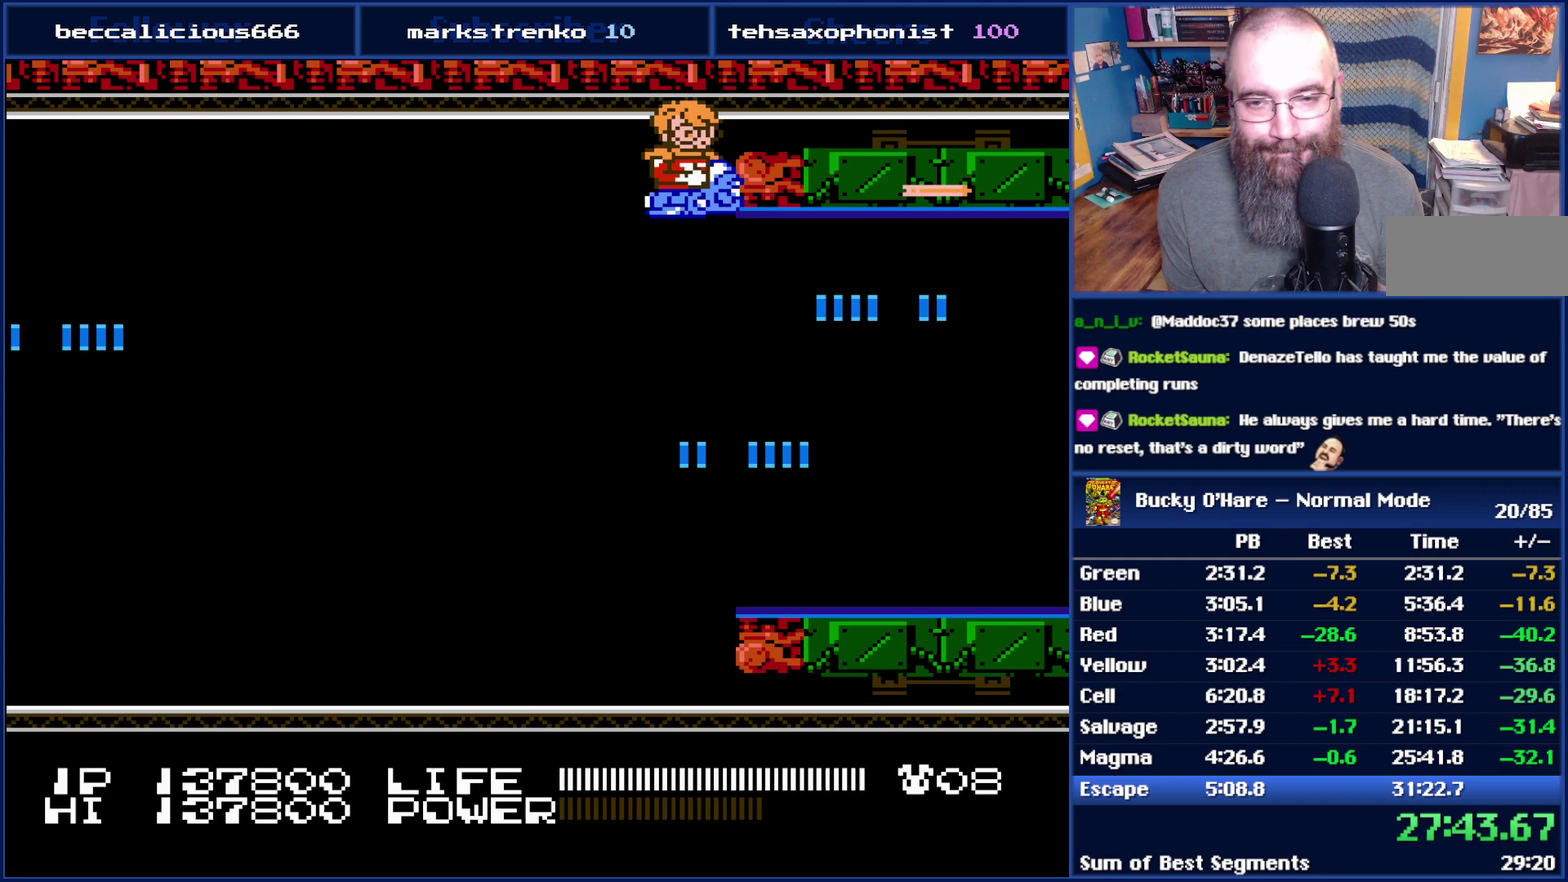
{"buttons": ["B"], "events": []}
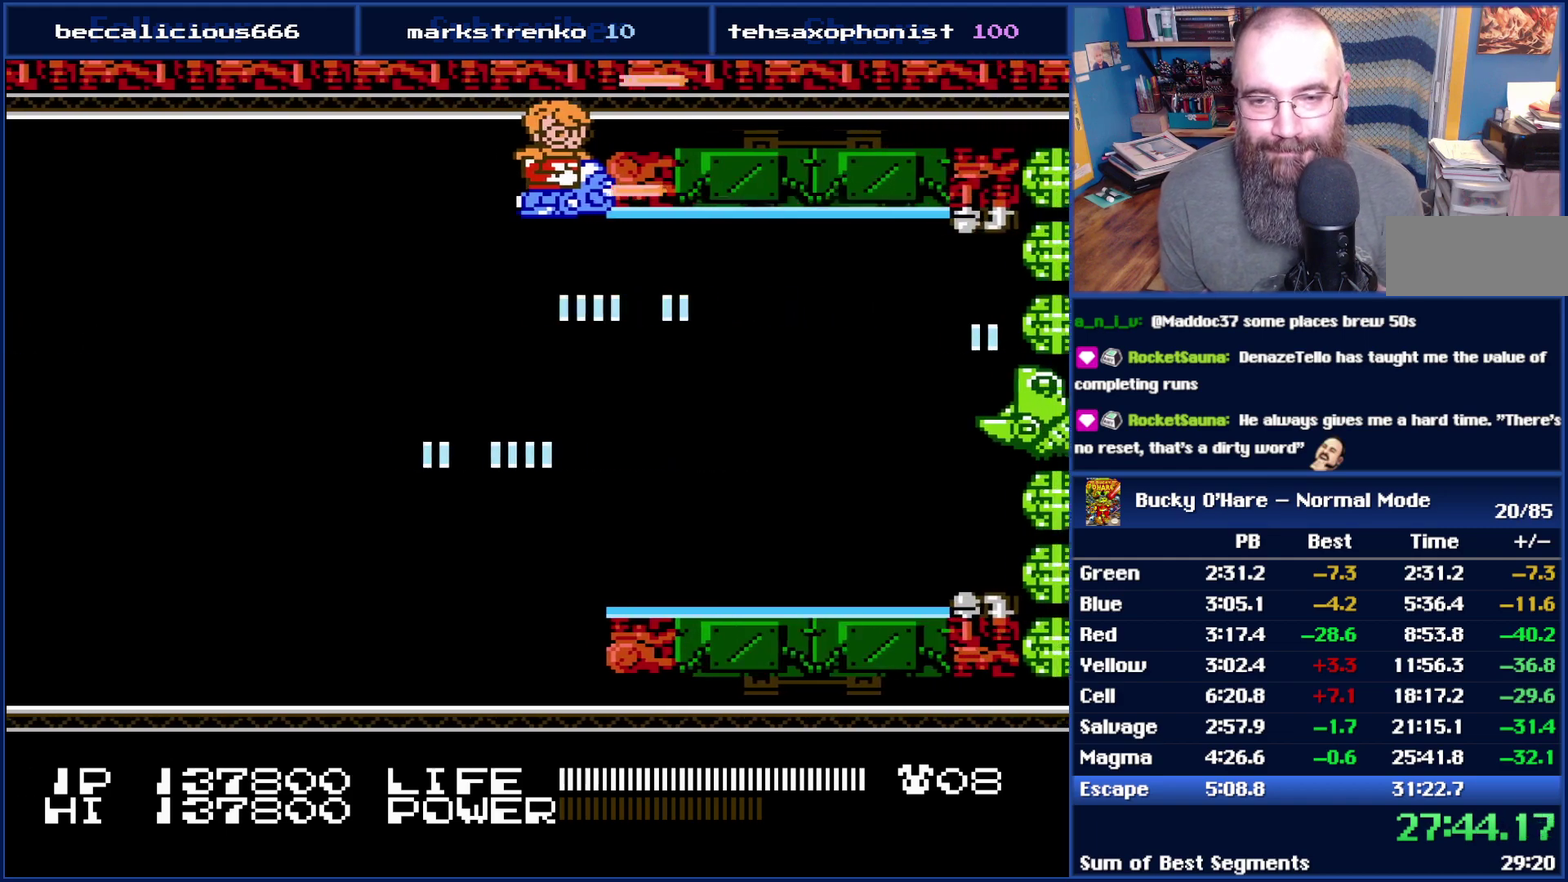
{"buttons": ["B"], "events": []}
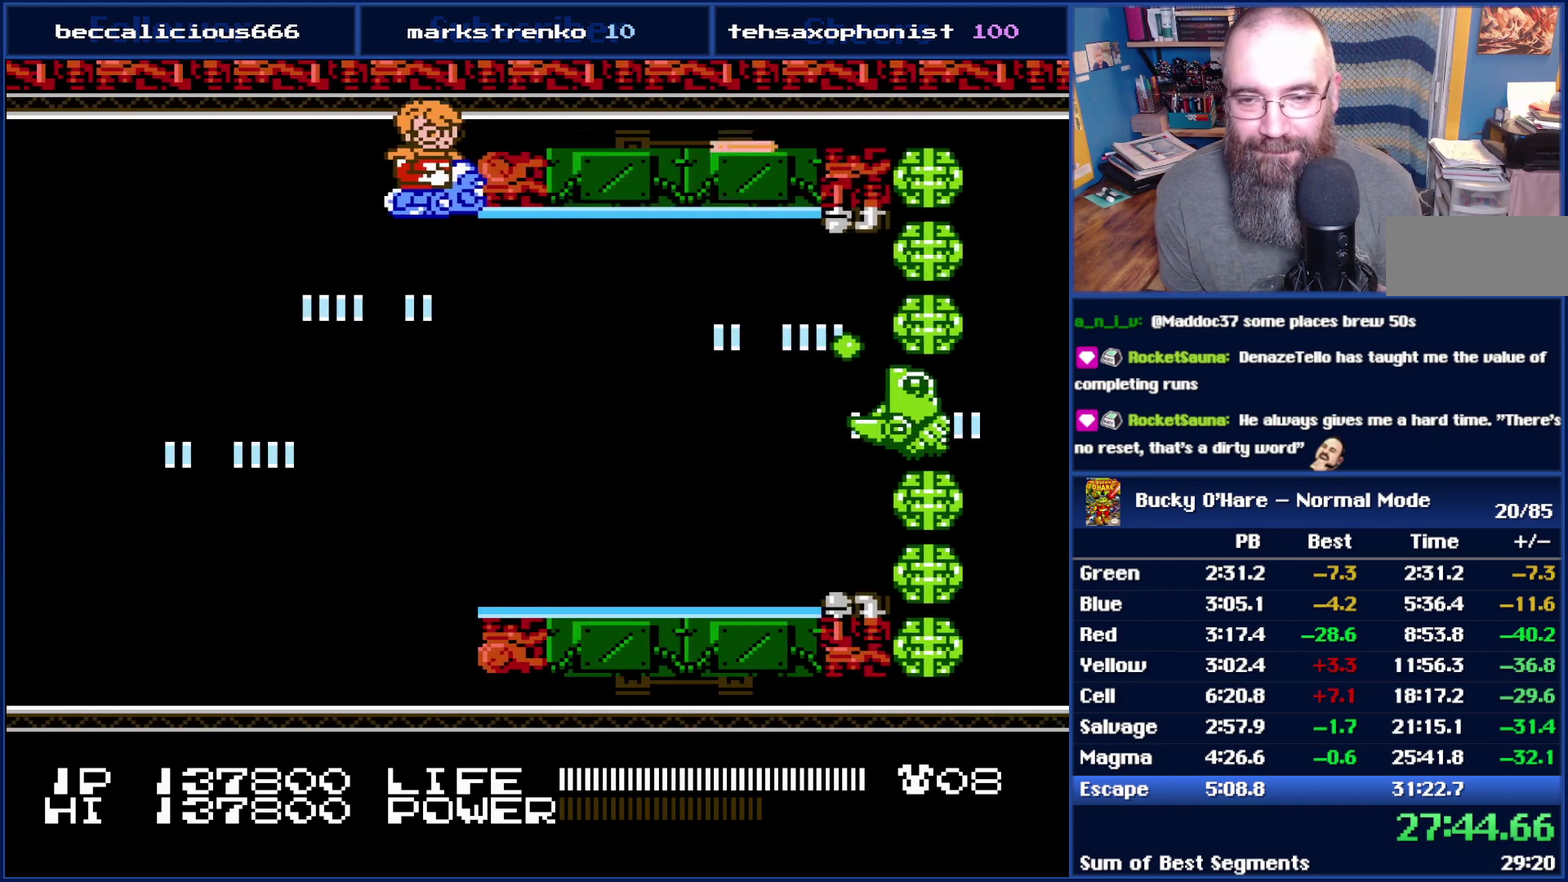
{"buttons": ["B"], "events": []}
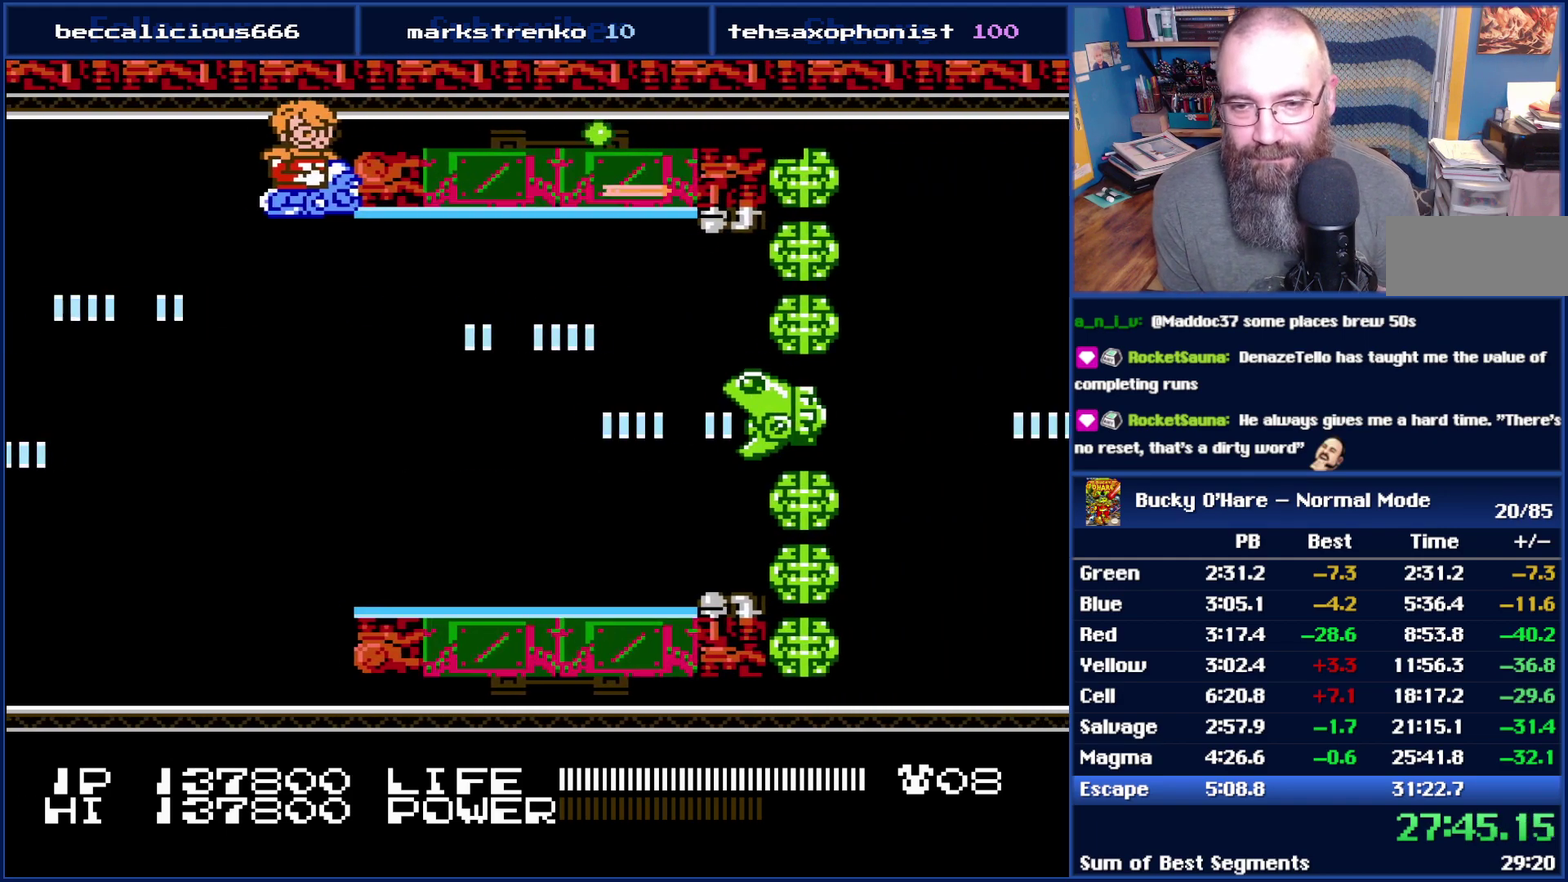
{"buttons": ["B"], "events": []}
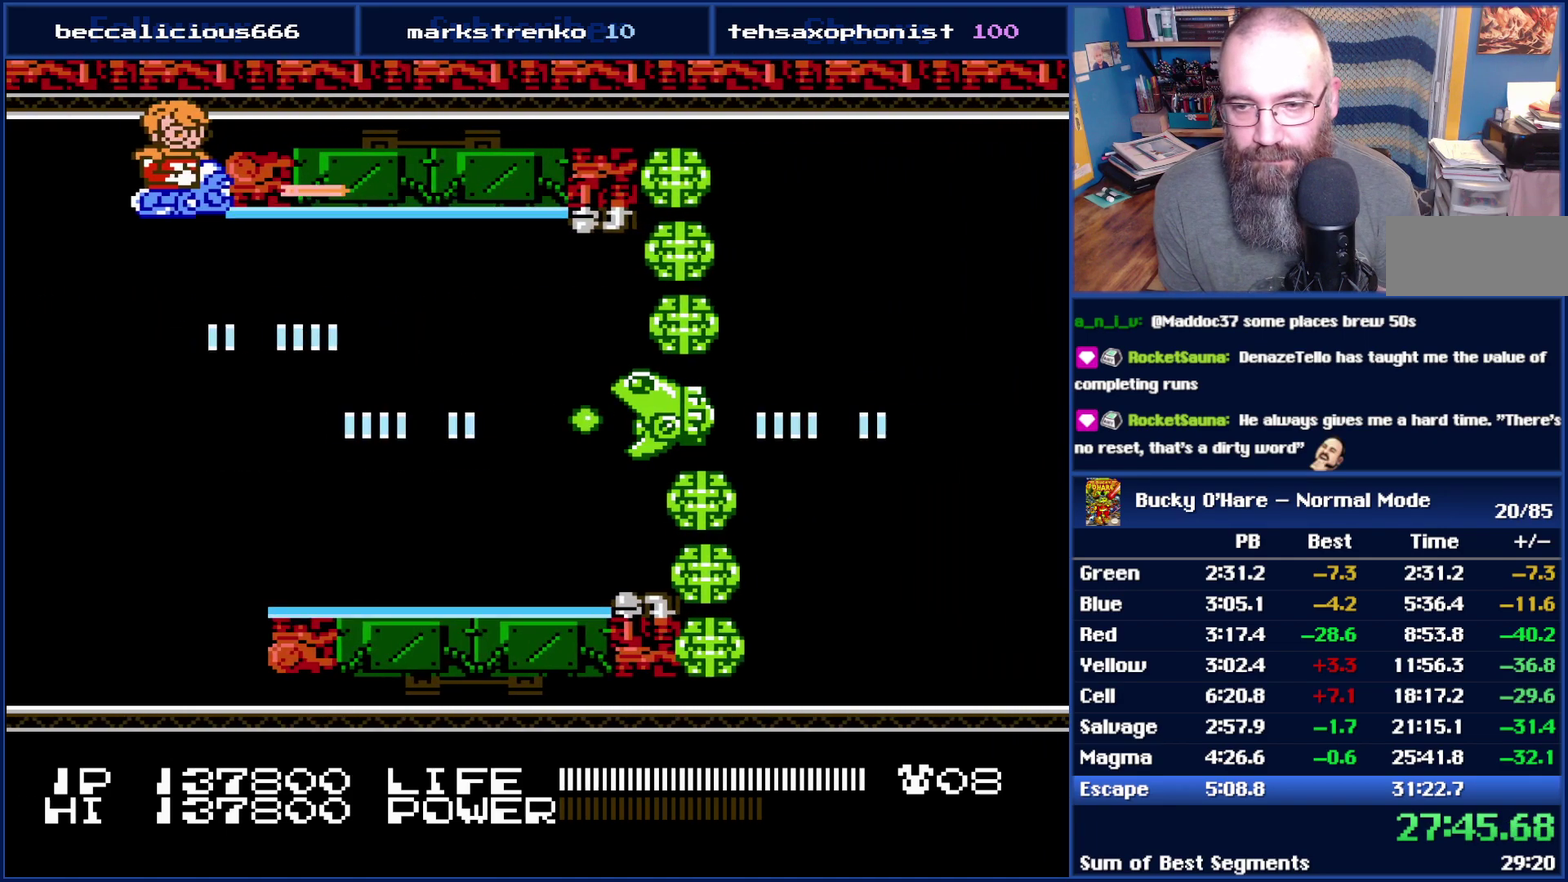
{"buttons": ["B"], "events": [[300, "DPAD_DOWN", "down"], [417, "DPAD_DOWN", "up"]]}
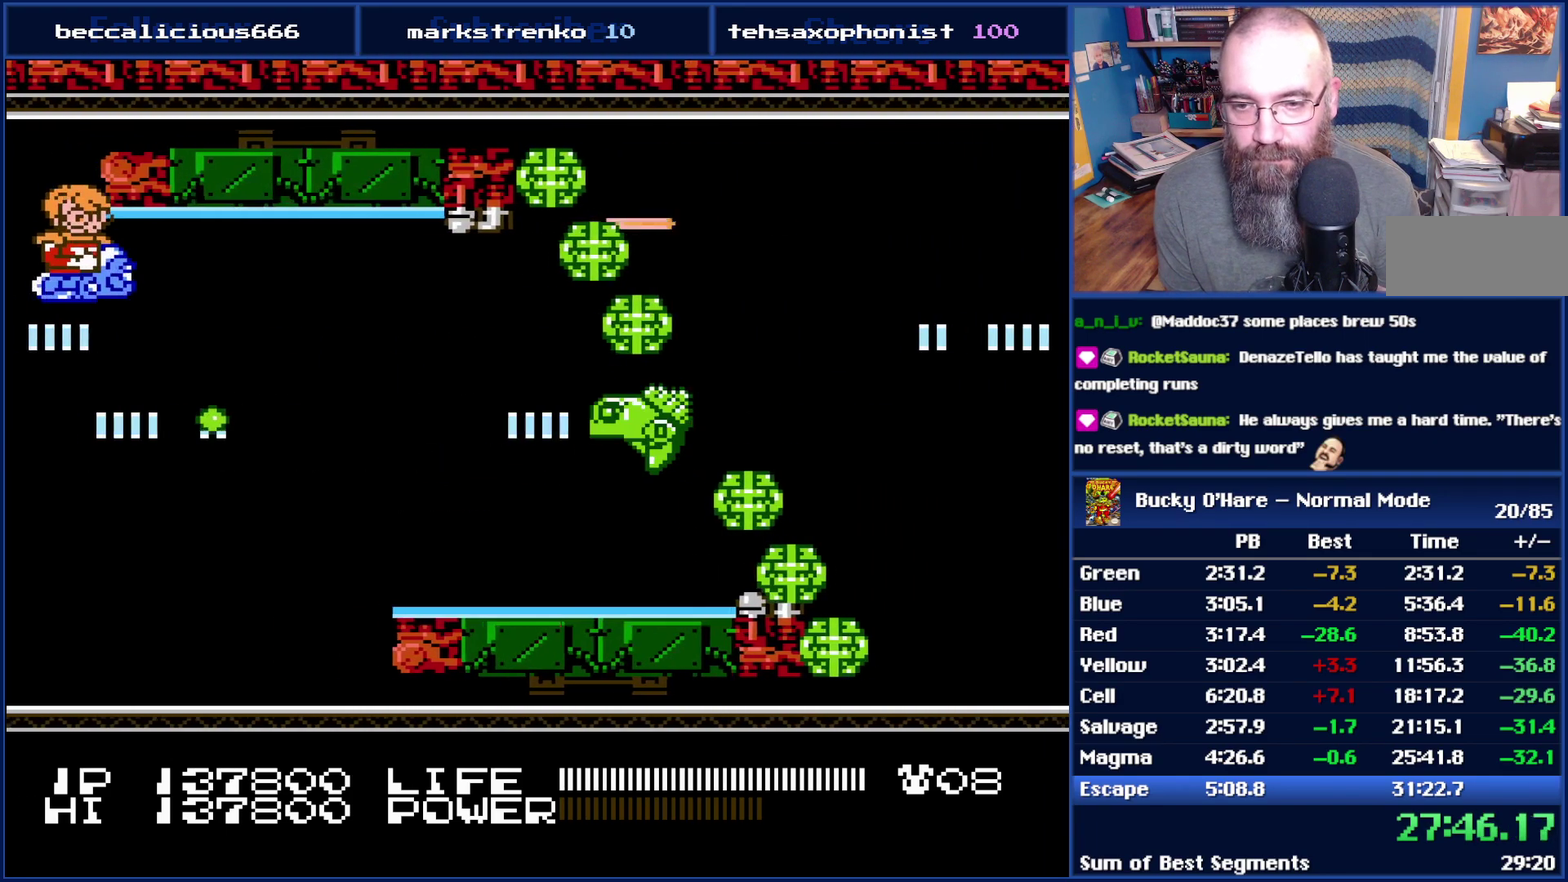
{"buttons": ["B"], "events": []}
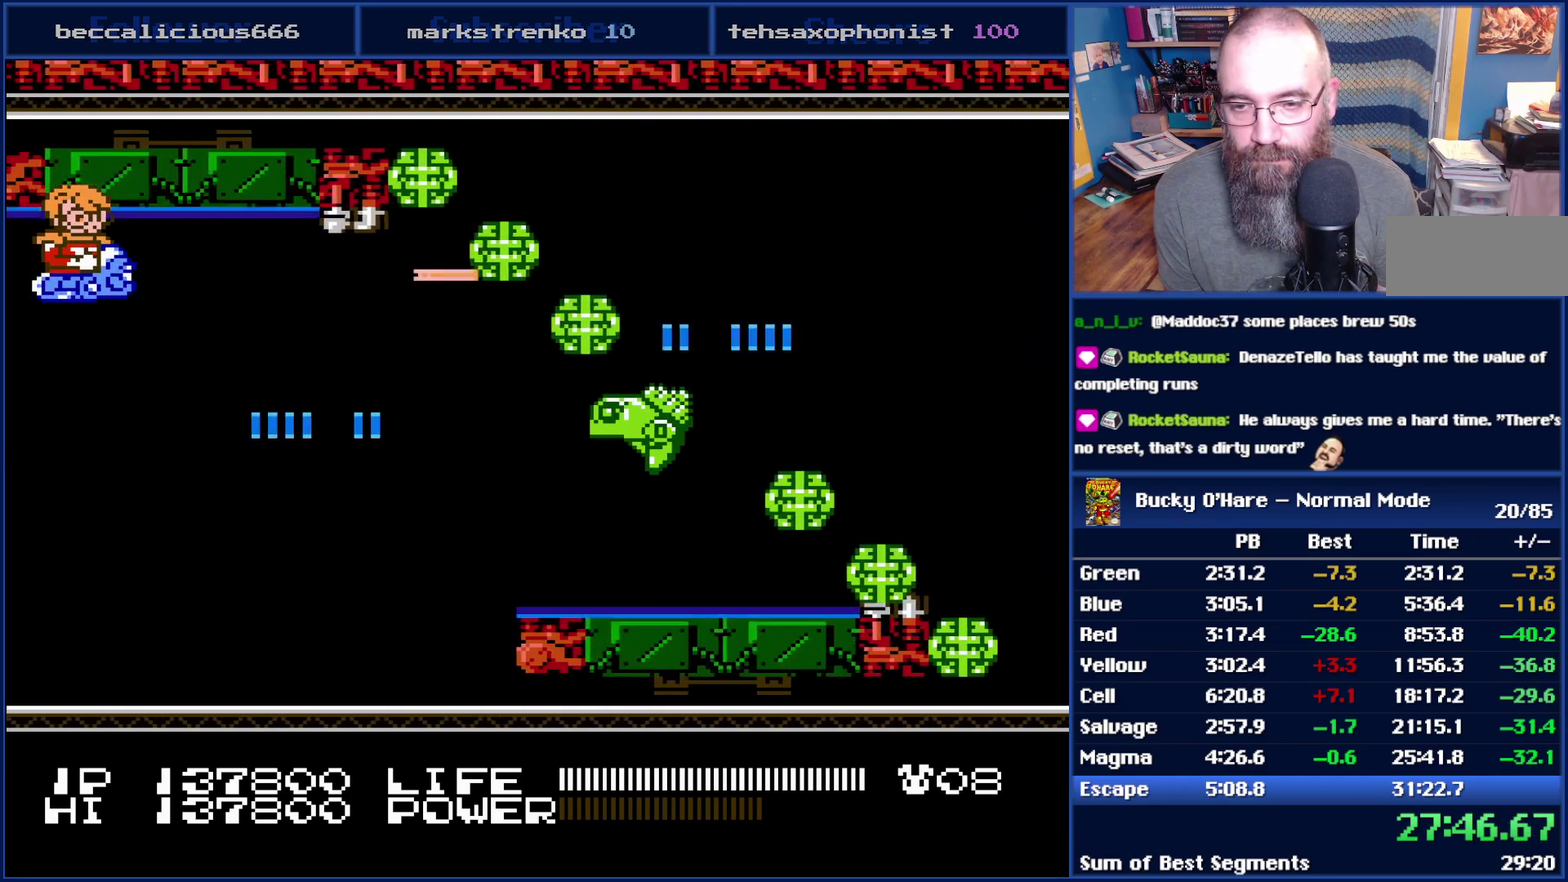
{"buttons": ["B"], "events": []}
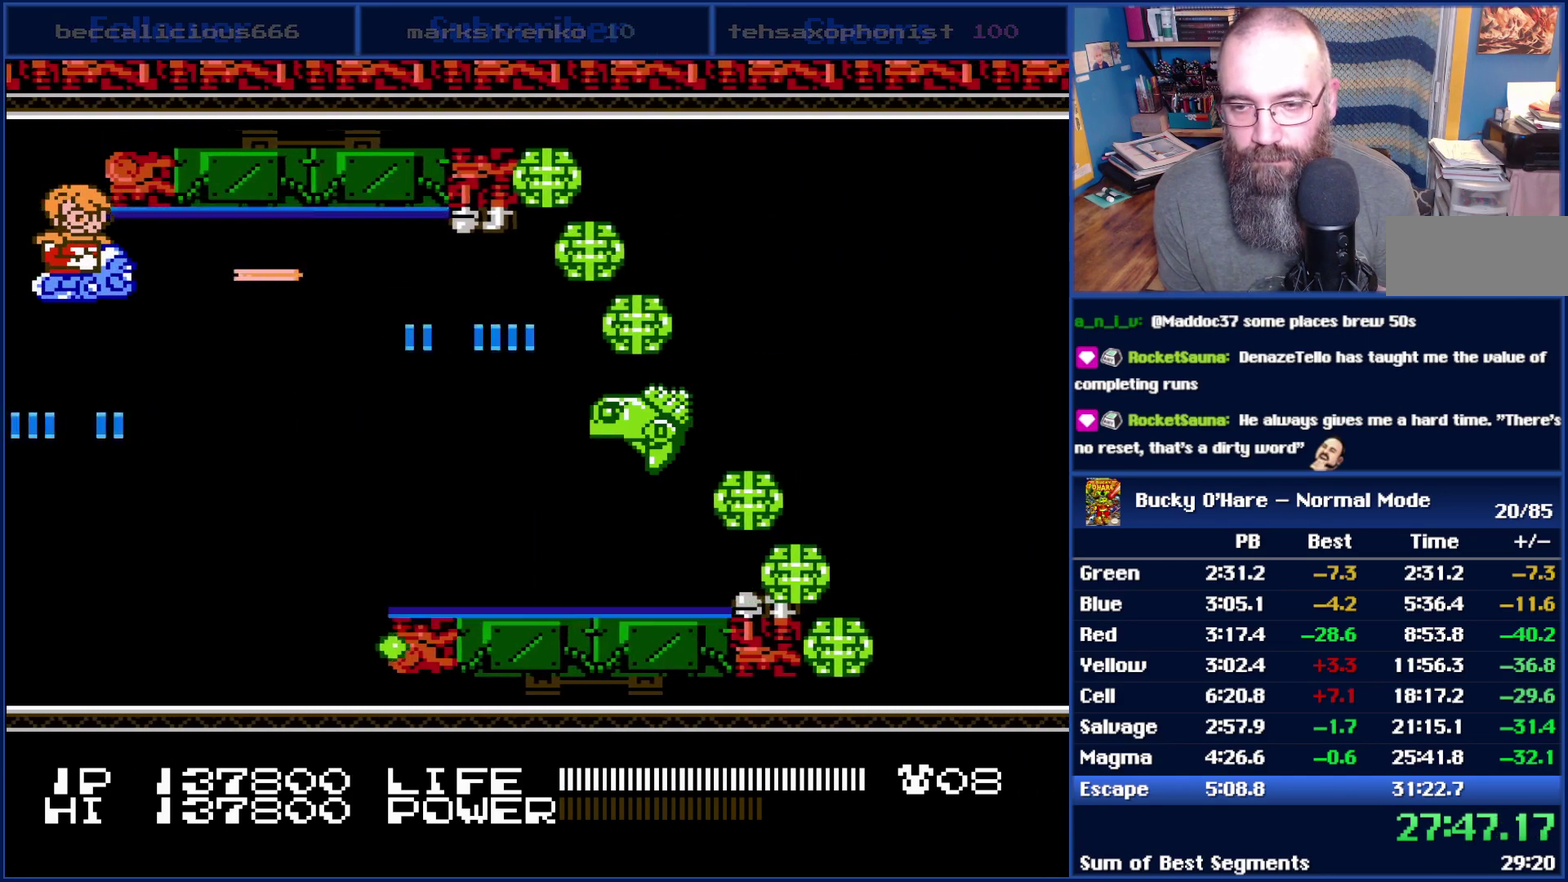
{"buttons": ["B", "DPAD_RIGHT"], "events": [[200, "DPAD_UP", "down"], [350, "DPAD_RIGHT", "down"], [383, "DPAD_UP", "up"]]}
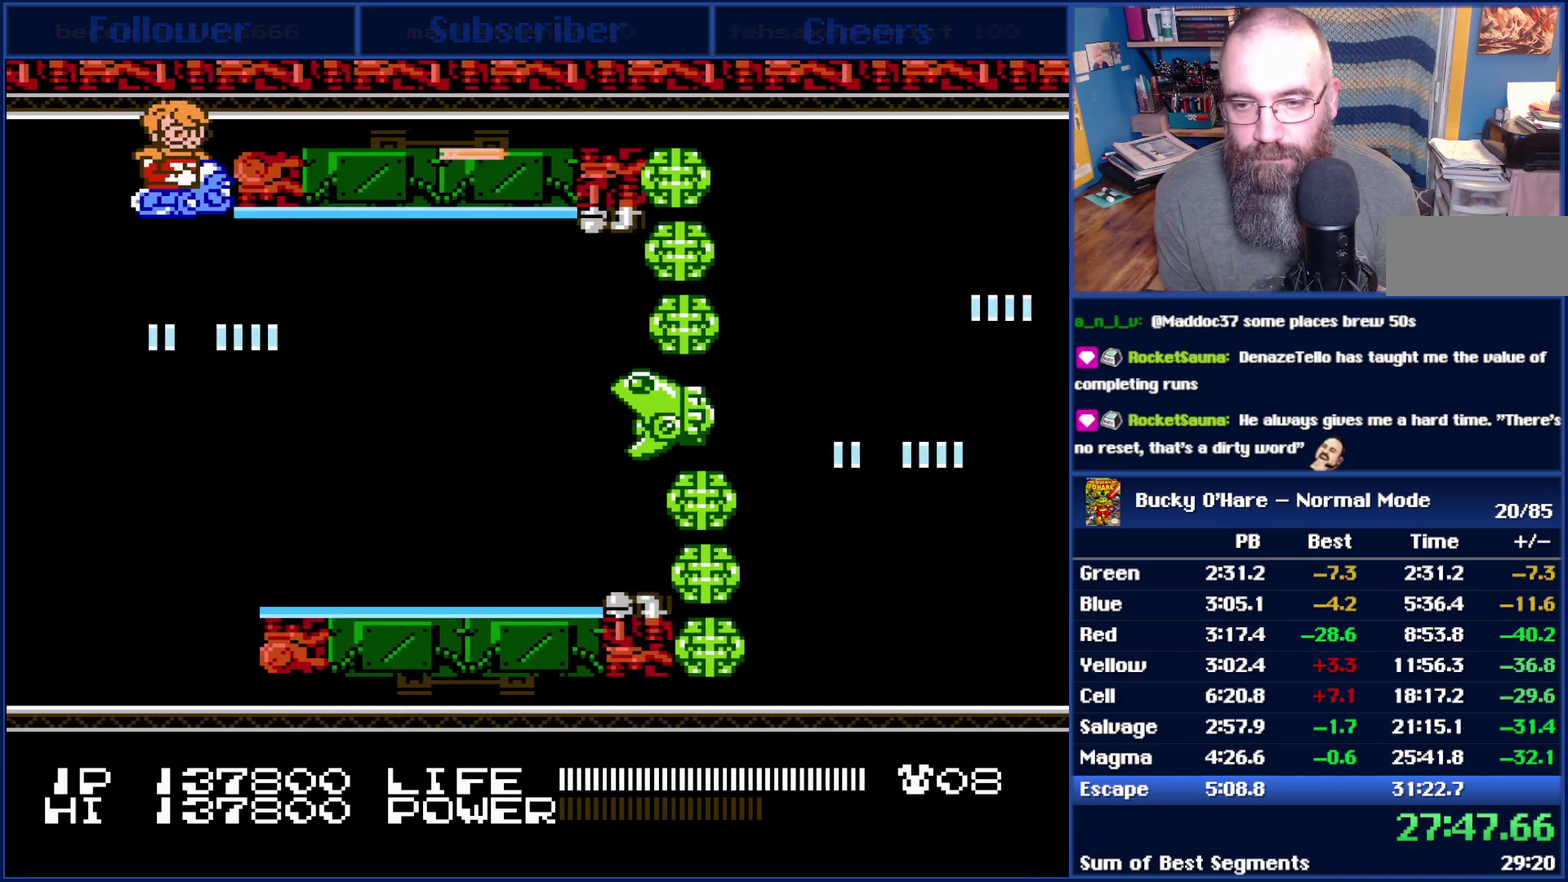
{"buttons": ["B", "DPAD_RIGHT"], "events": []}
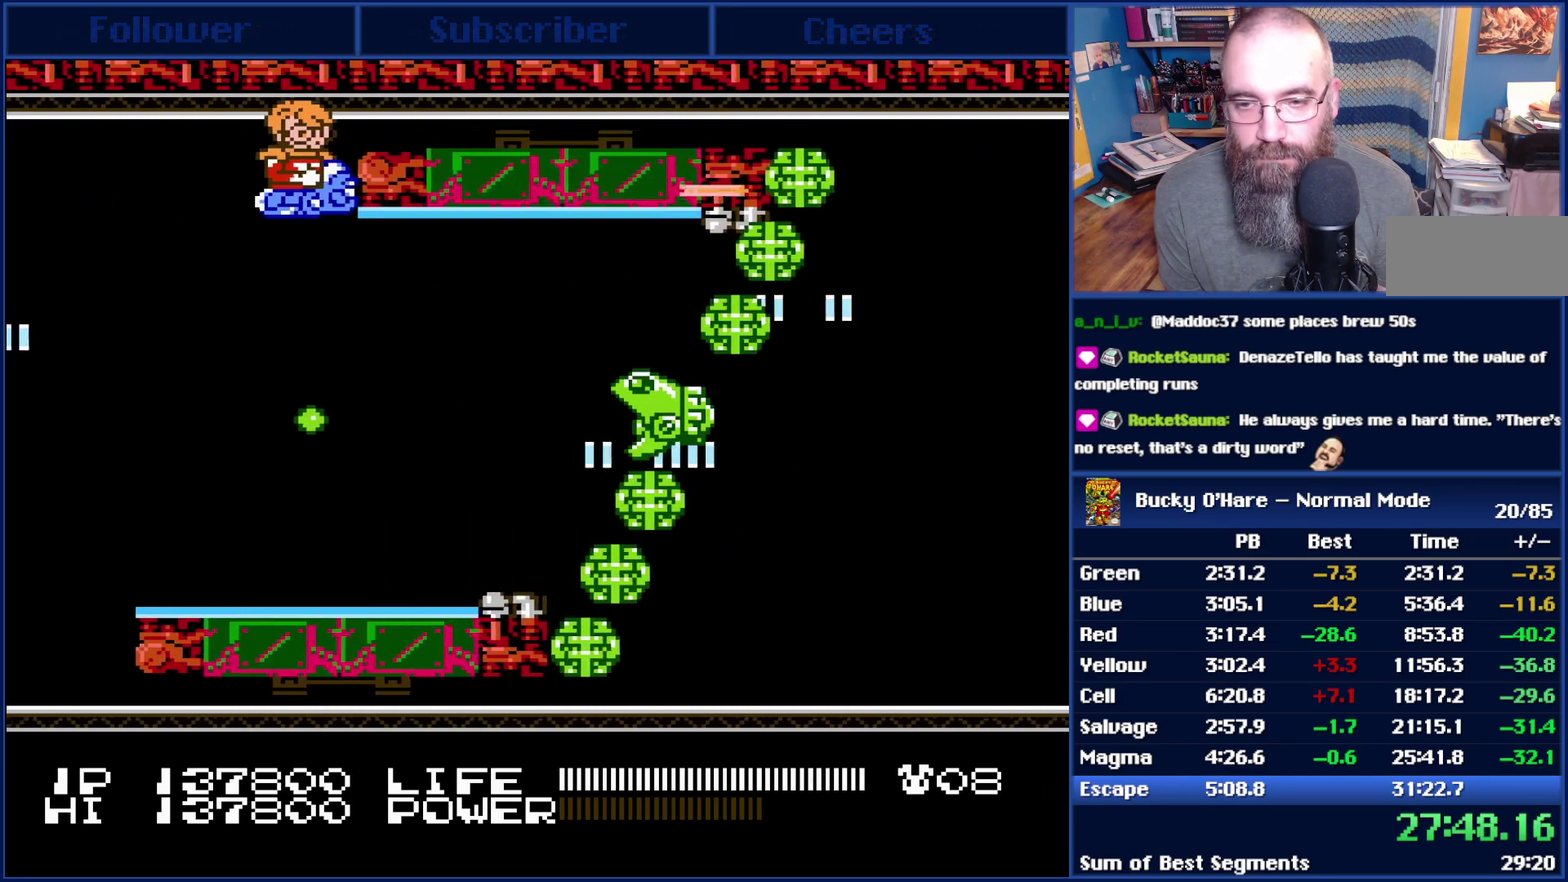
{"buttons": ["B", "DPAD_RIGHT"], "events": []}
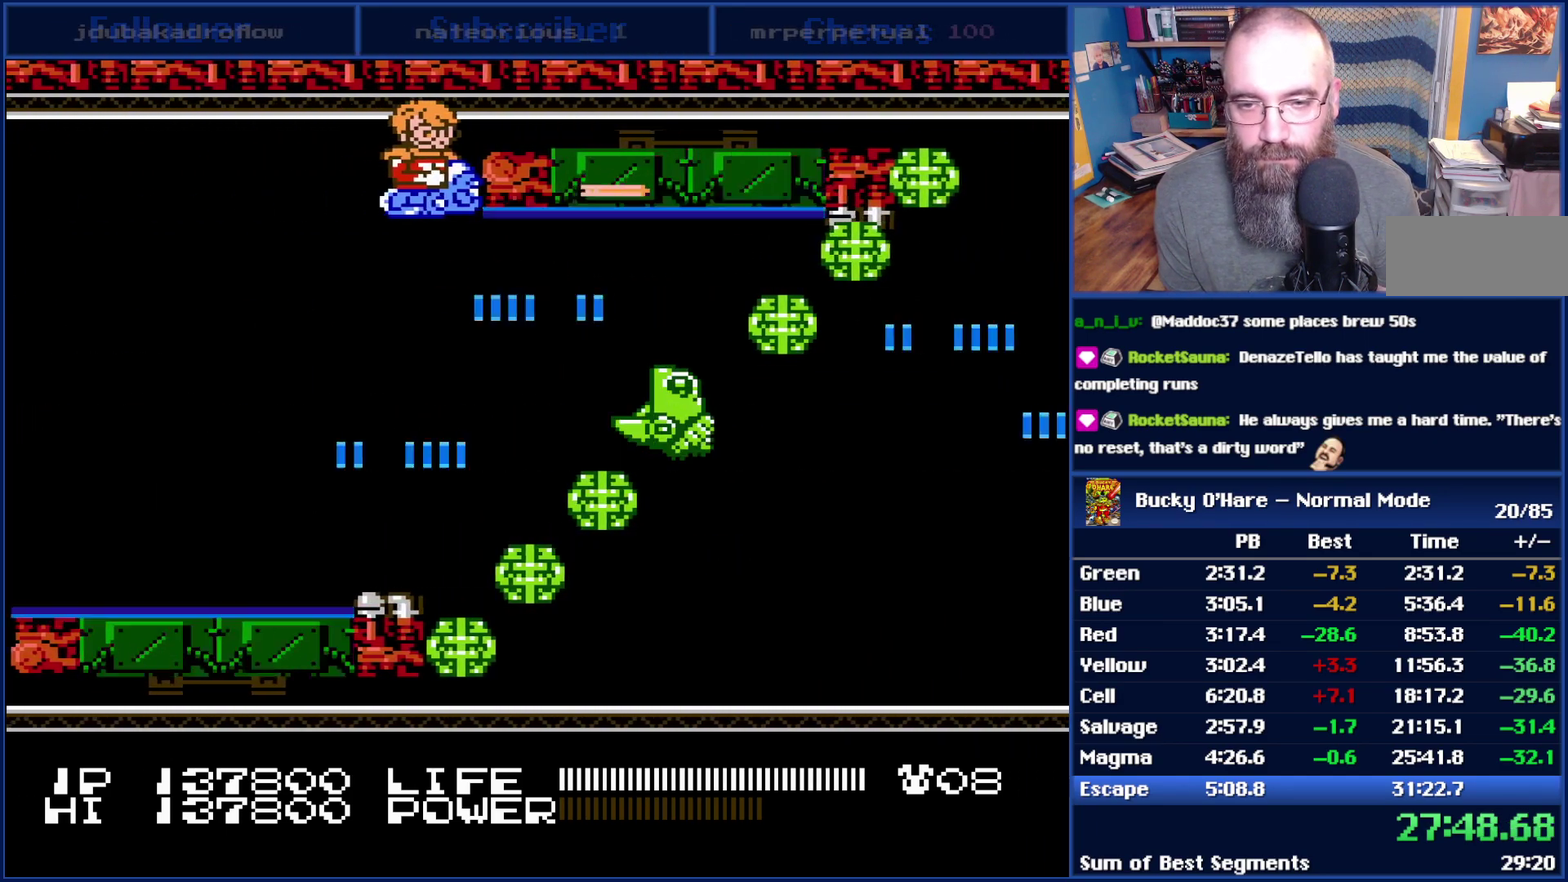
{"buttons": ["B", "DPAD_LEFT"], "events": [[233, "DPAD_RIGHT", "up"], [450, "DPAD_LEFT", "down"]]}
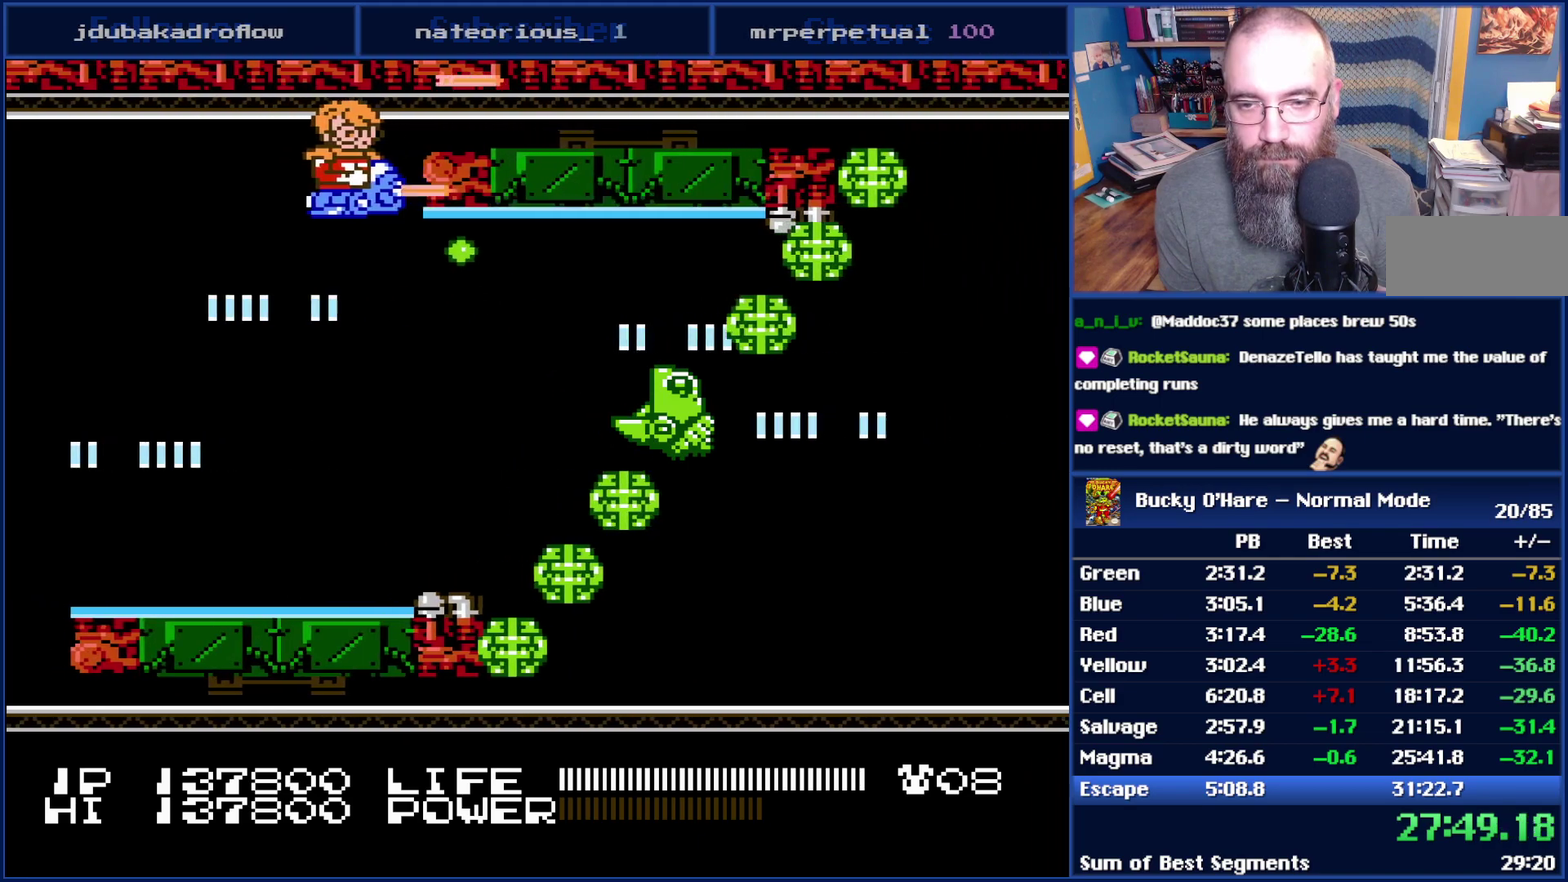
{"buttons": ["B"], "events": [[200, "DPAD_LEFT", "up"]]}
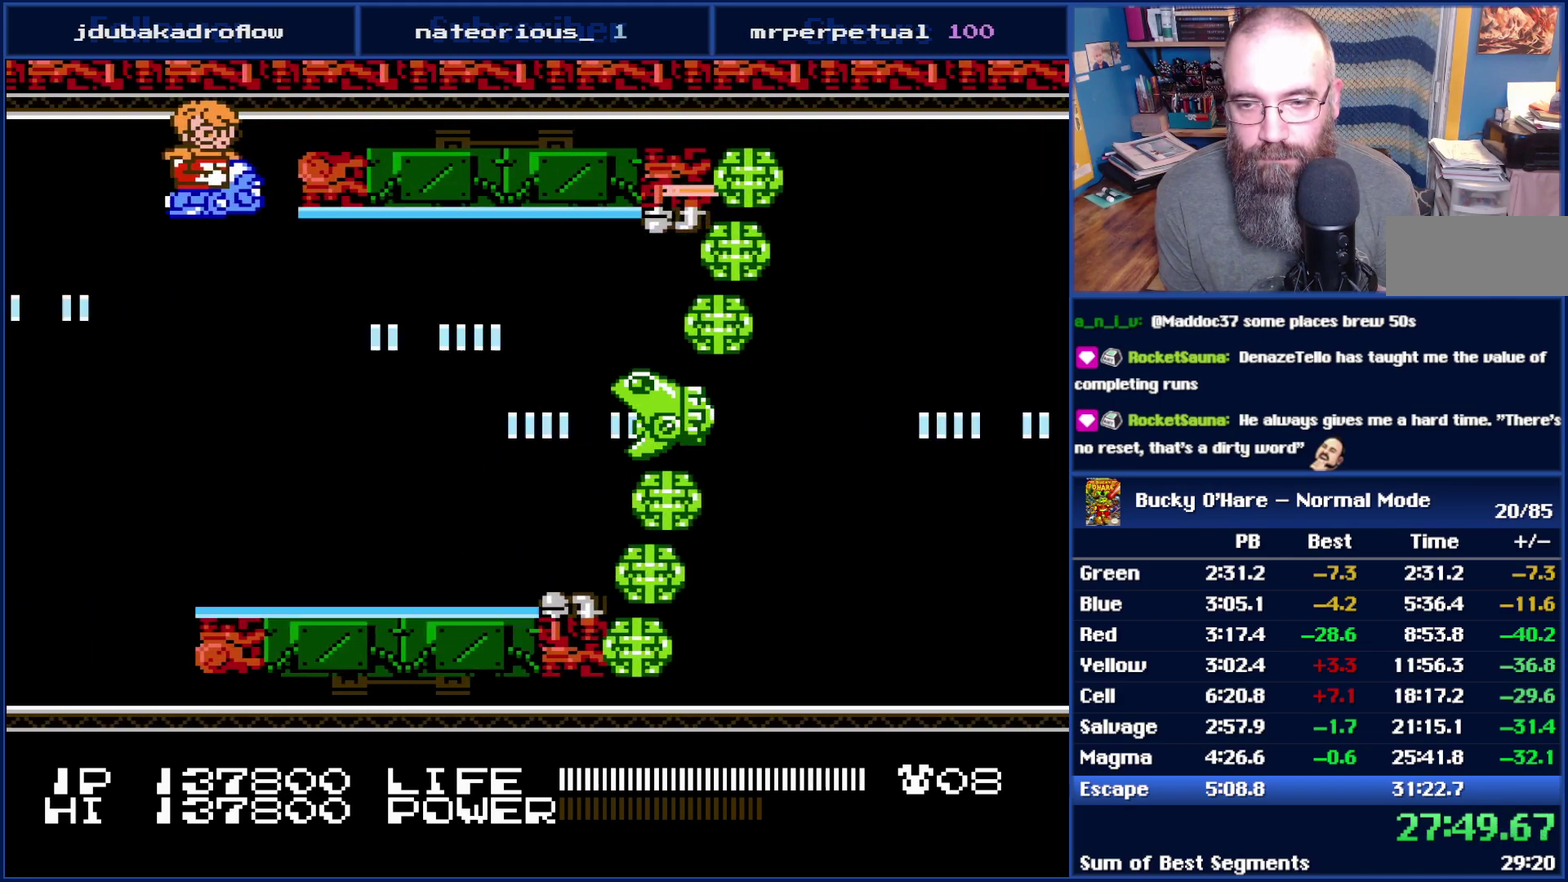
{"buttons": ["B"], "events": [[267, "DPAD_DOWN", "down"], [450, "DPAD_DOWN", "up"]]}
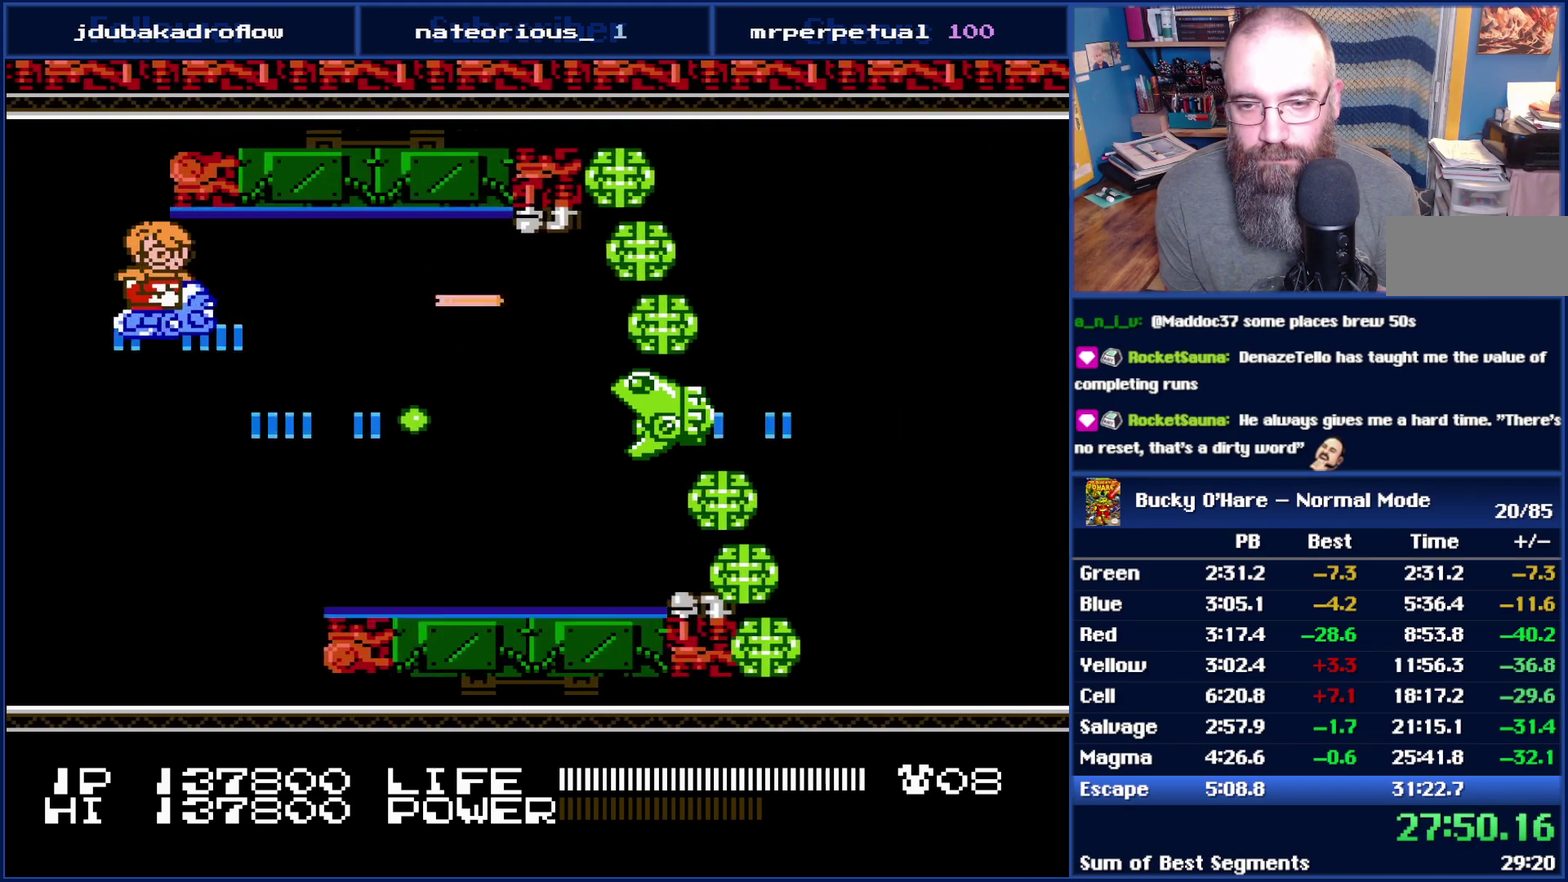
{"buttons": ["B"], "events": [[300, "DPAD_LEFT", "down"], [450, "DPAD_LEFT", "up"]]}
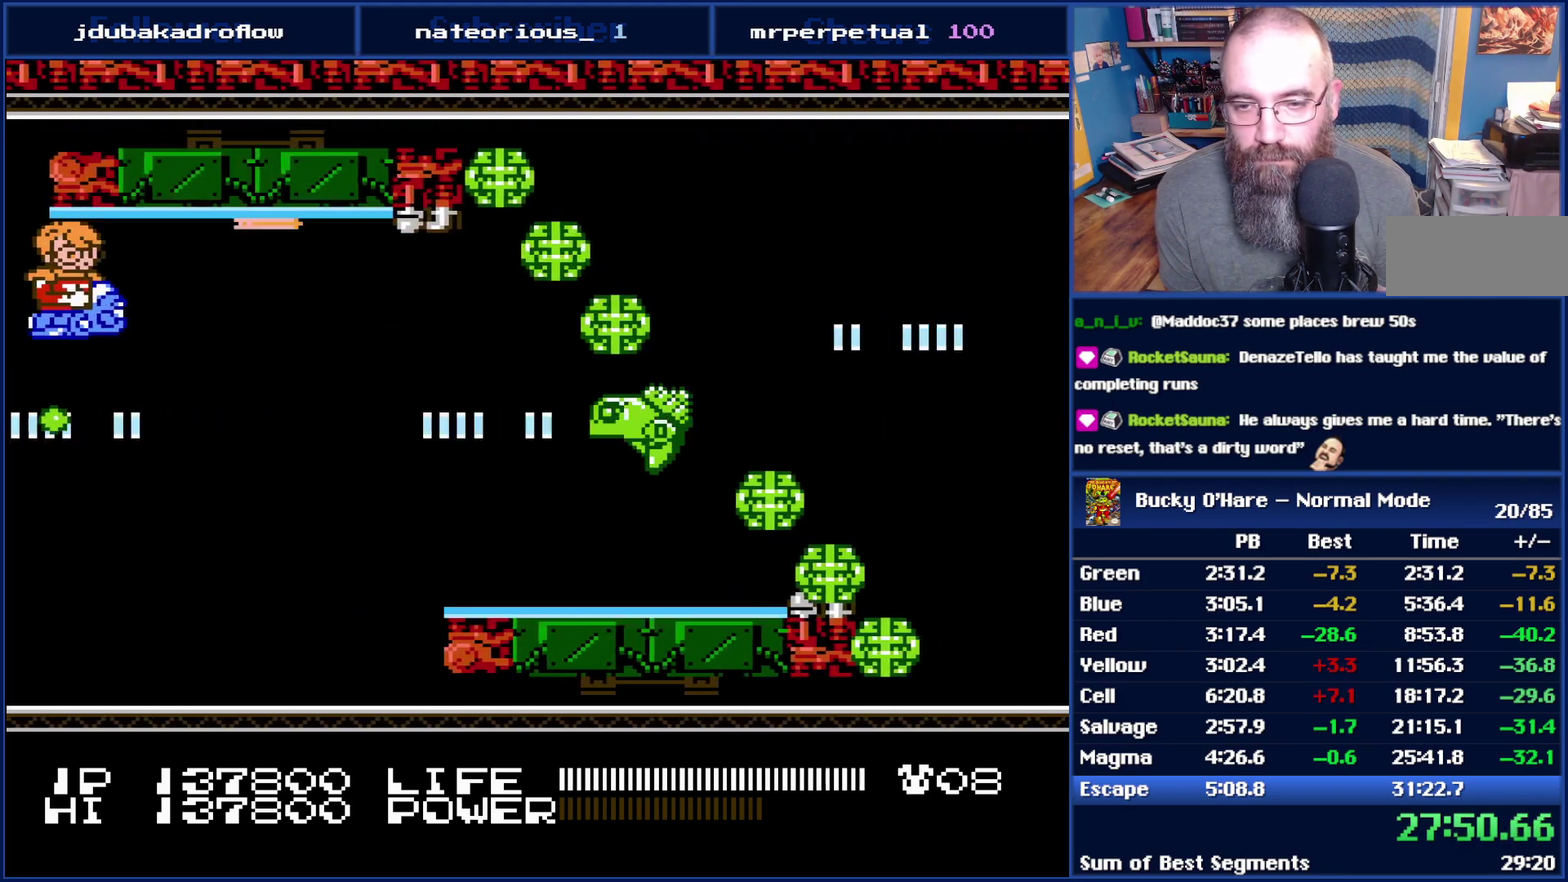
{"buttons": ["B"], "events": []}
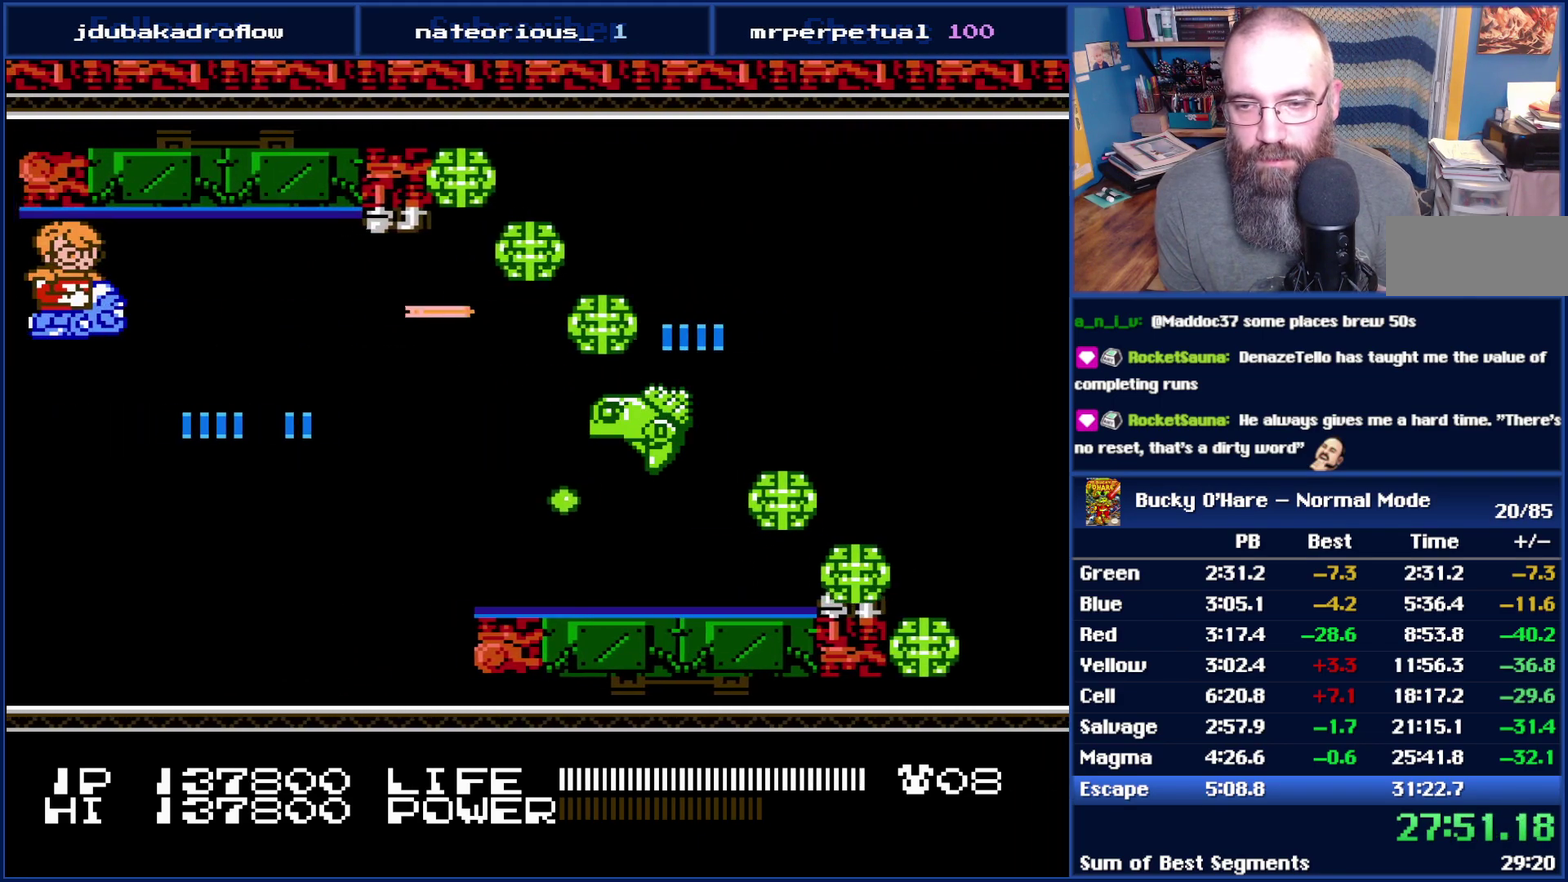
{"buttons": ["B", "DPAD_UP"], "events": [[383, "DPAD_LEFT", "down"], [383, "DPAD_UP", "down"], [483, "DPAD_LEFT", "up"]]}
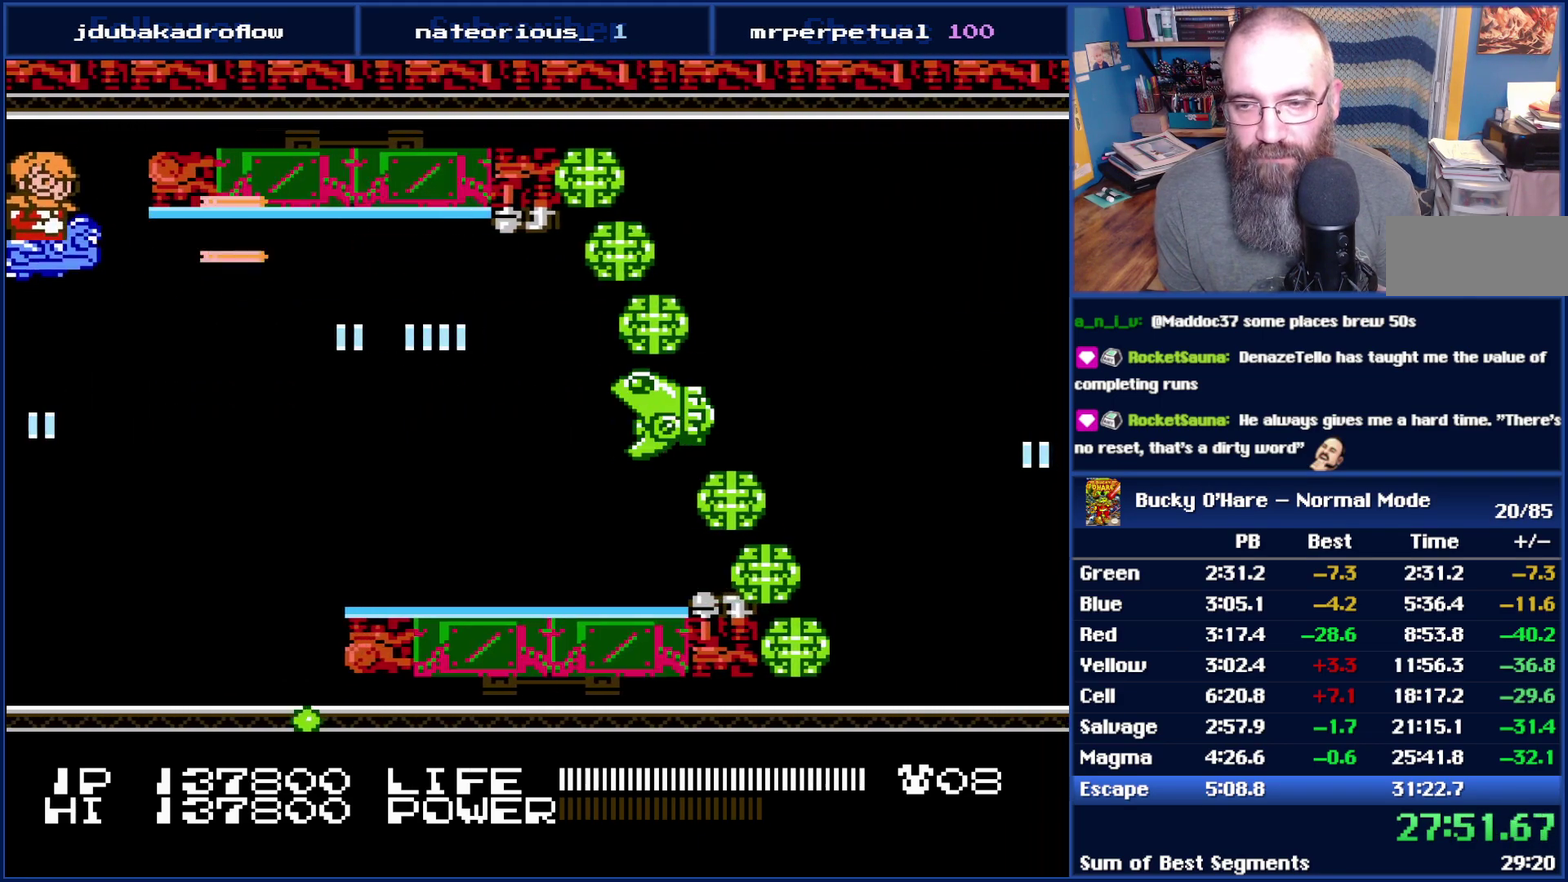
{"buttons": ["B", "DPAD_RIGHT"], "events": [[50, "DPAD_RIGHT", "down"], [133, "DPAD_UP", "up"]]}
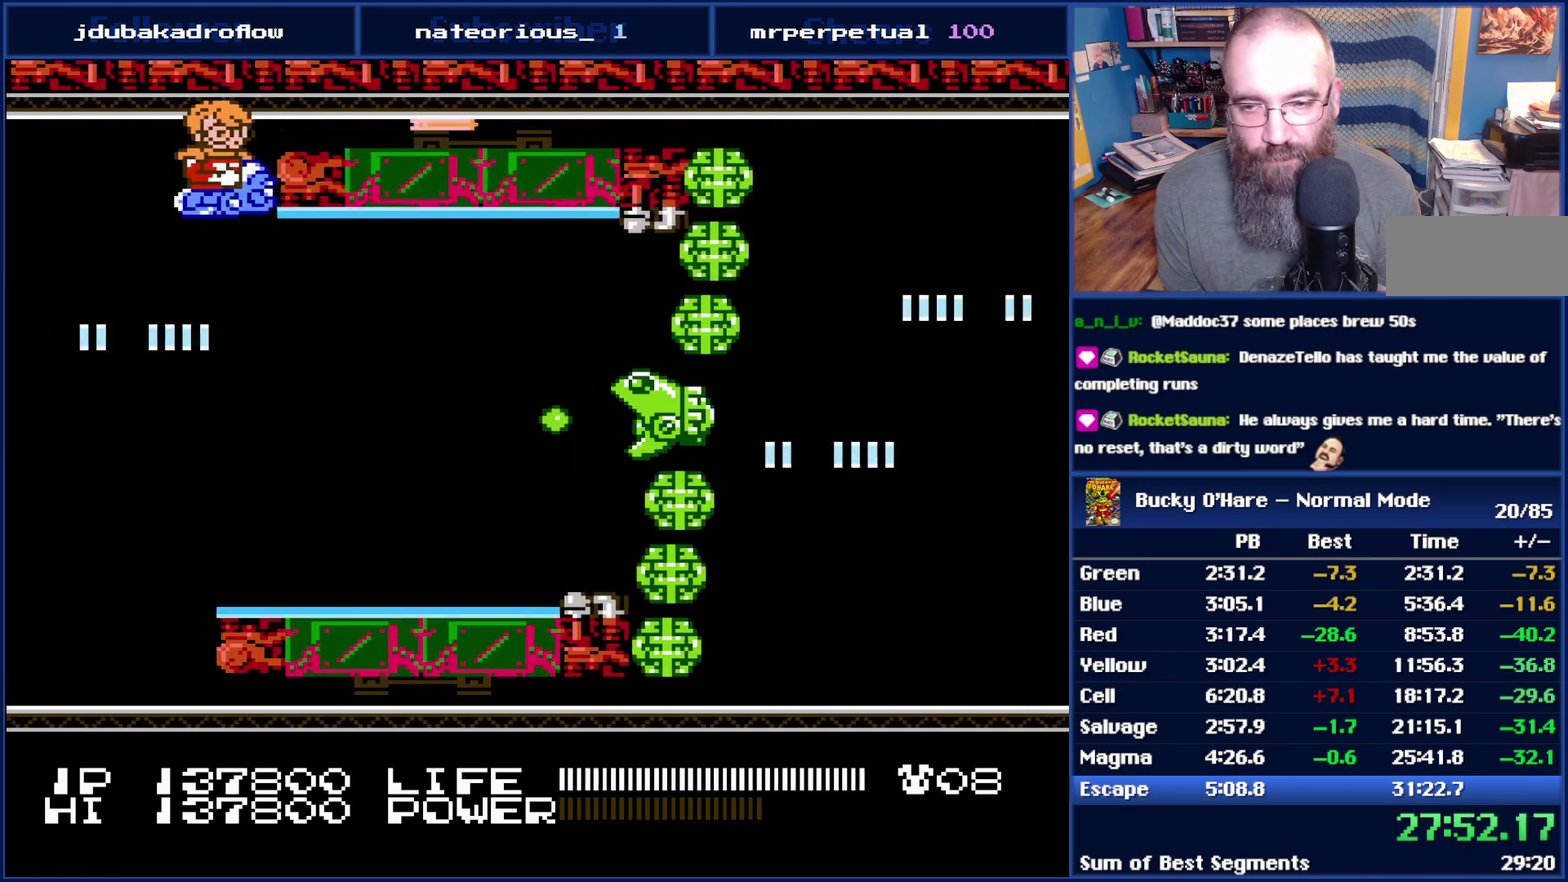
{"buttons": ["B", "DPAD_RIGHT"], "events": []}
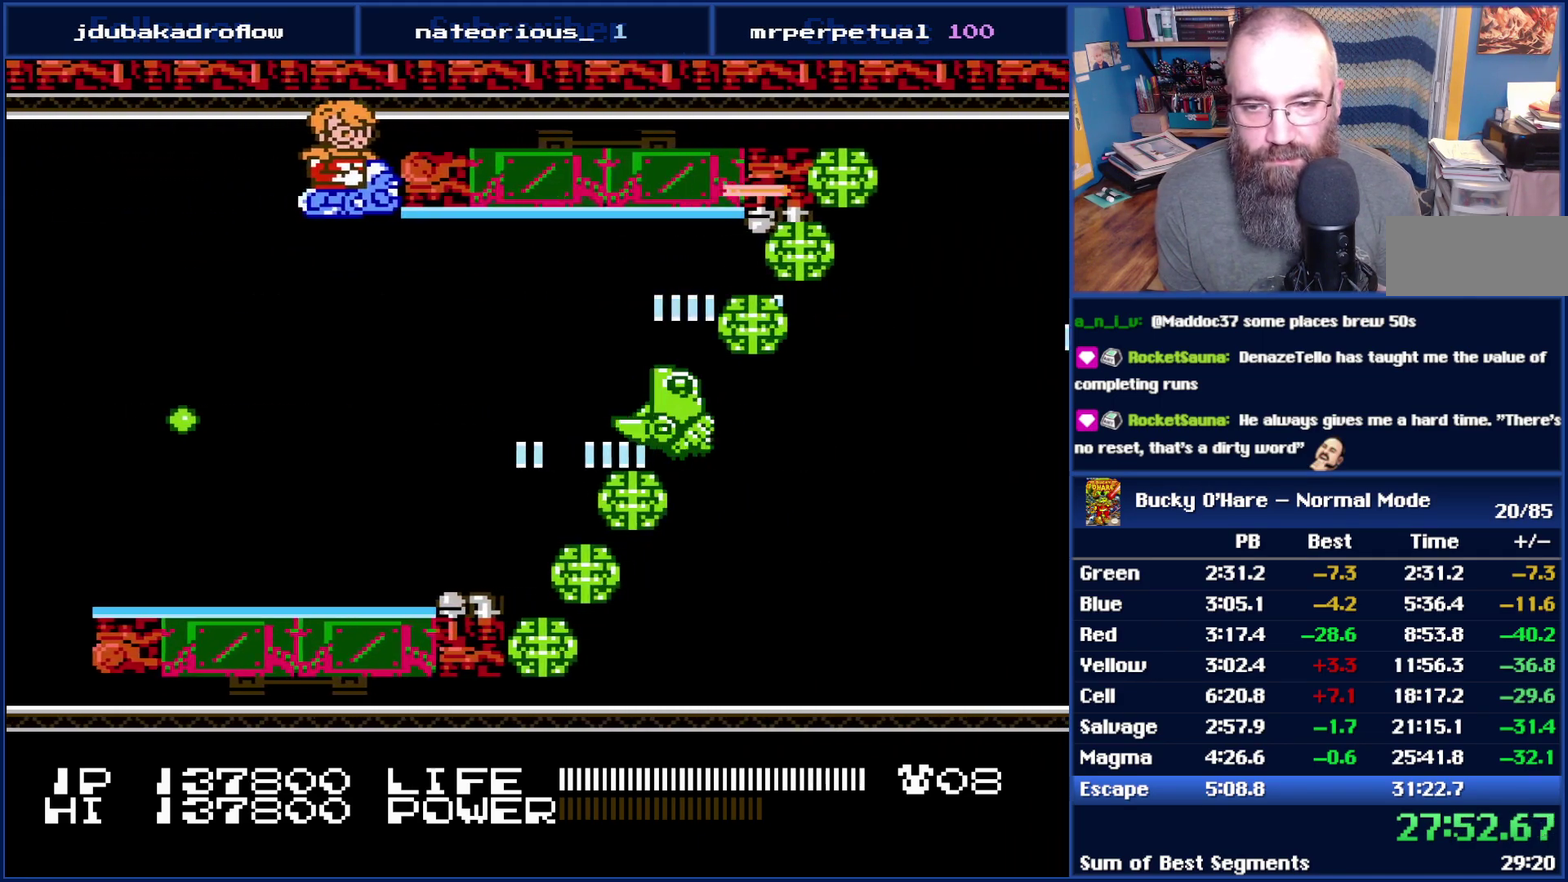
{"buttons": ["B", "DPAD_RIGHT"], "events": []}
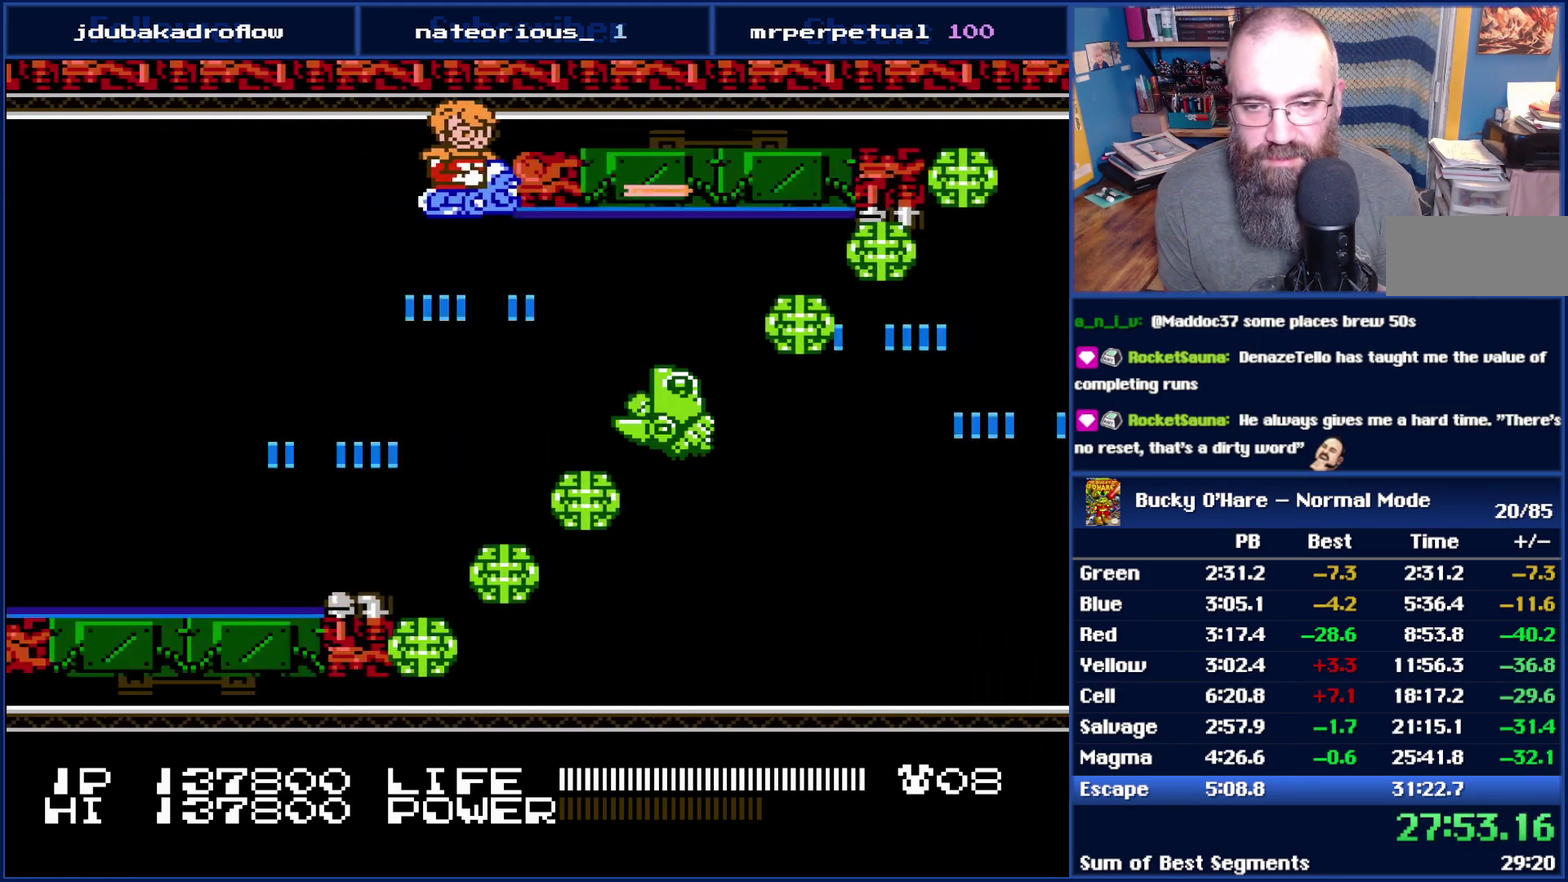
{"buttons": ["B", "DPAD_LEFT"], "events": [[333, "DPAD_RIGHT", "up"], [350, "DPAD_LEFT", "down"]]}
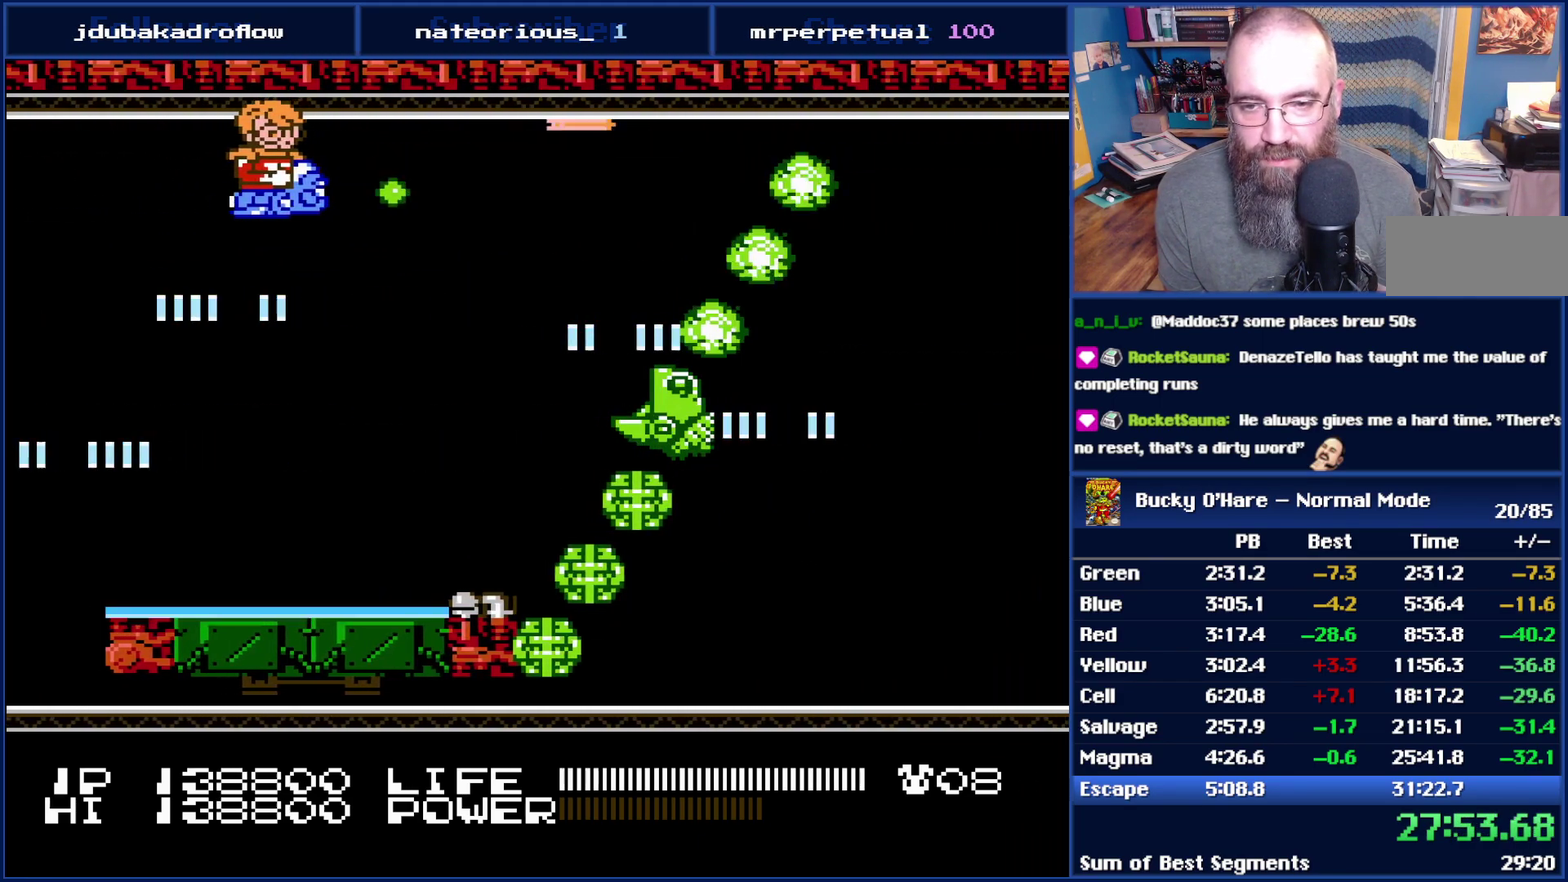
{"buttons": ["B", "DPAD_DOWN", "DPAD_LEFT"], "events": [[133, "DPAD_DOWN", "down"], [167, "DPAD_LEFT", "up"], [383, "DPAD_LEFT", "down"]]}
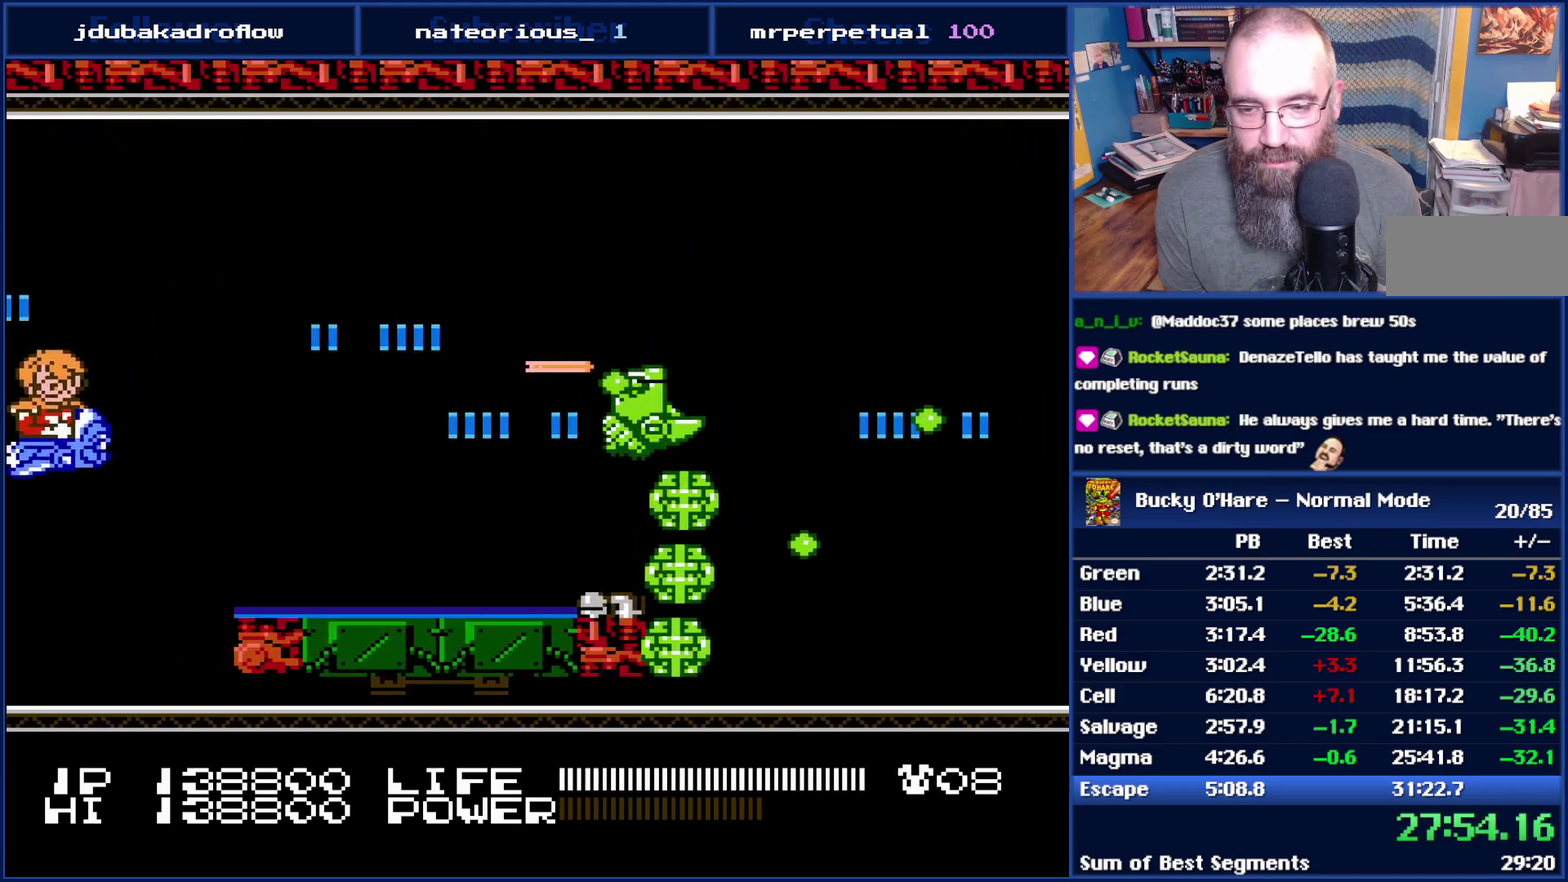
{"buttons": ["B", "DPAD_RIGHT"], "events": [[83, "DPAD_LEFT", "up"], [333, "DPAD_RIGHT", "down"], [450, "DPAD_DOWN", "up"]]}
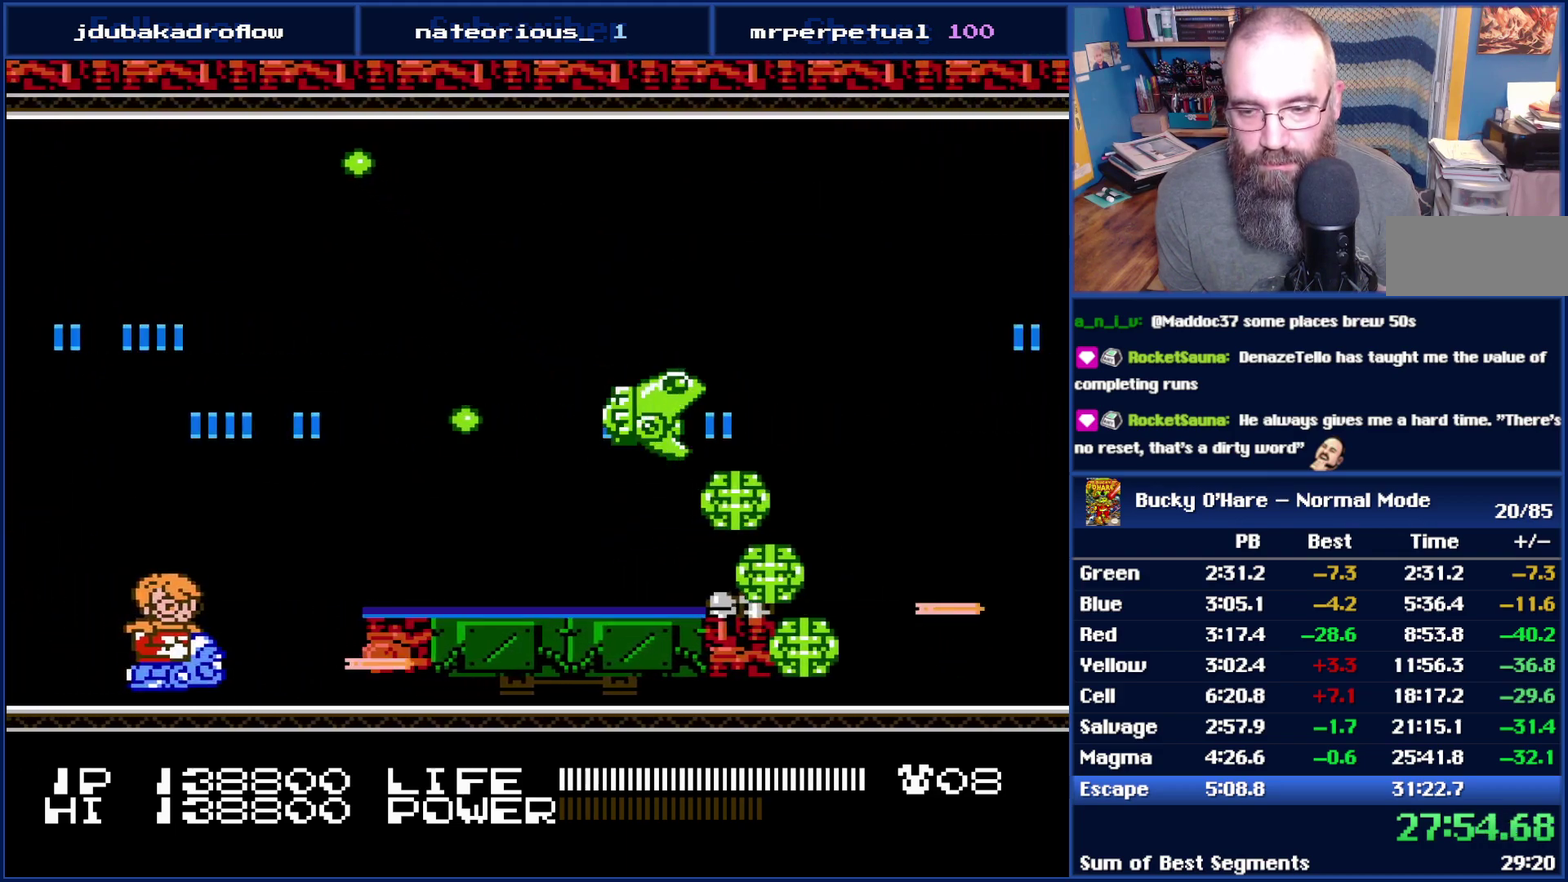
{"buttons": ["B", "DPAD_RIGHT"], "events": []}